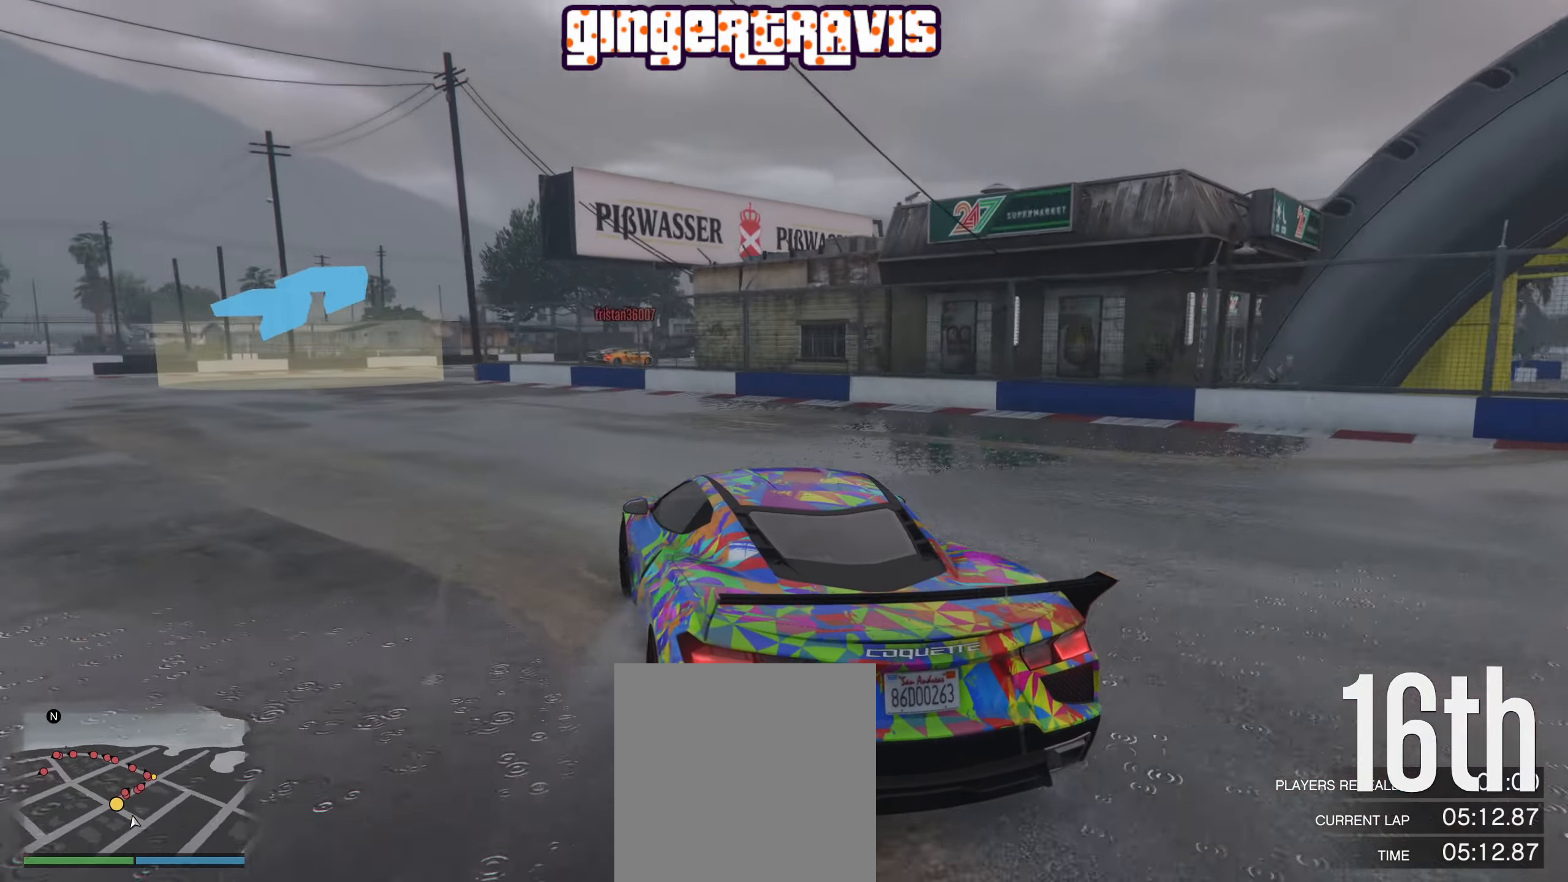
Gameplay with a controller (Xbox layout); each line is a JSON object with the inputs held at the frame after it. "events" lists button and stick changes between this image and that frame as [ms after this image, input, new state], when the widget could be followed in between.
{"buttons": ["R2"], "left_stick": "right", "right_stick": "center", "events": [[200, "left_stick", "center"], [266, "left_stick", "left"], [400, "left_stick", "center"], [483, "left_stick", "right"]]}
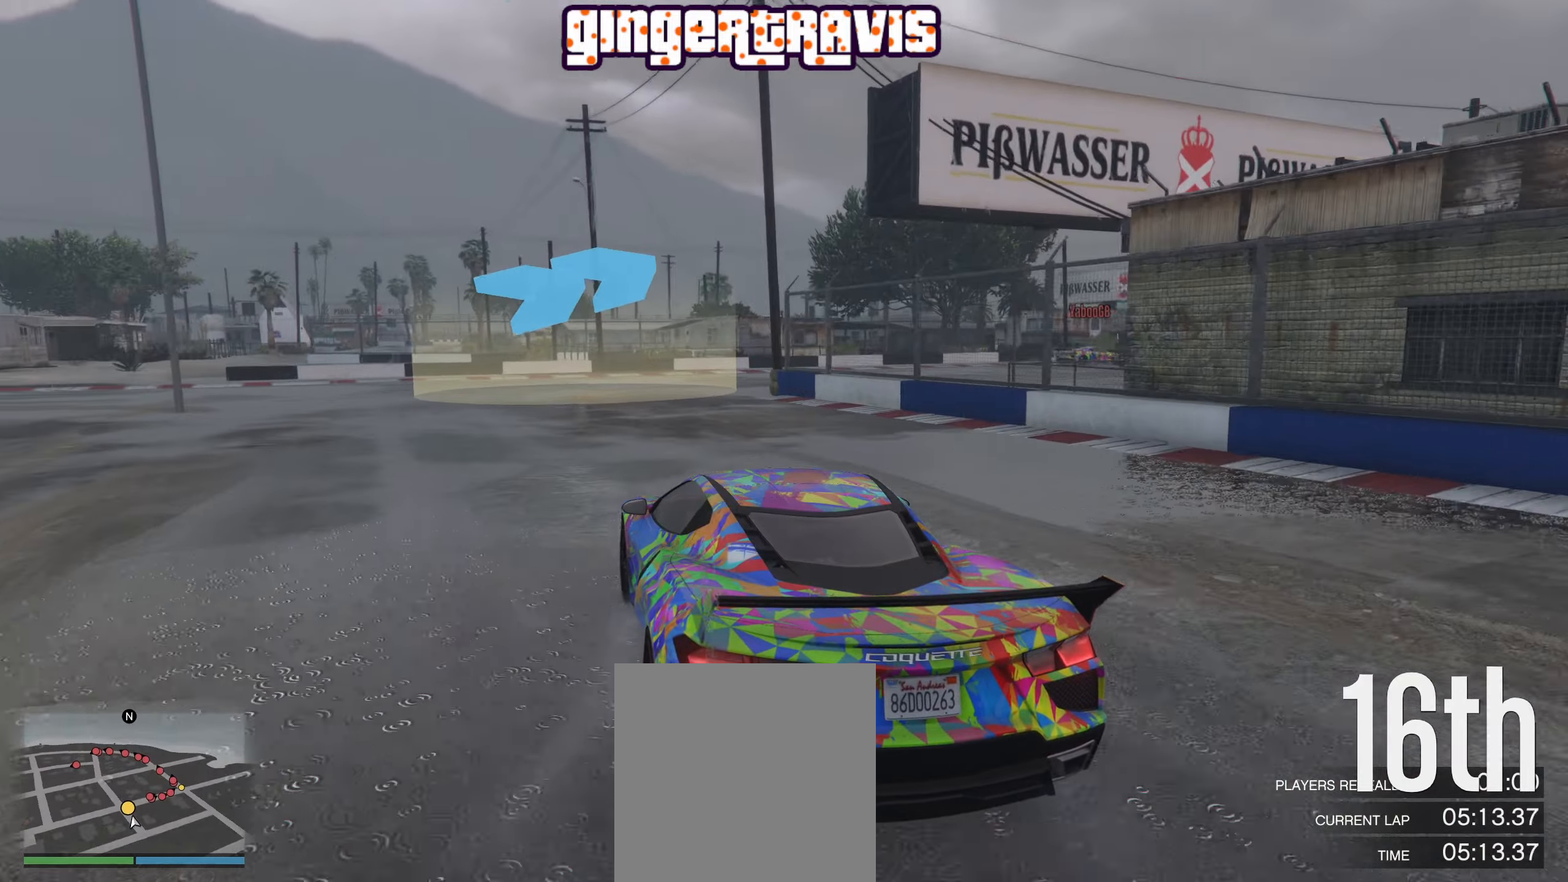
{"buttons": [], "left_stick": "center", "right_stick": "center", "events": [[33, "left_stick", "down-right"], [133, "left_stick", "center"], [266, "R2", "up"], [283, "left_stick", "down-right"], [433, "left_stick", "center"]]}
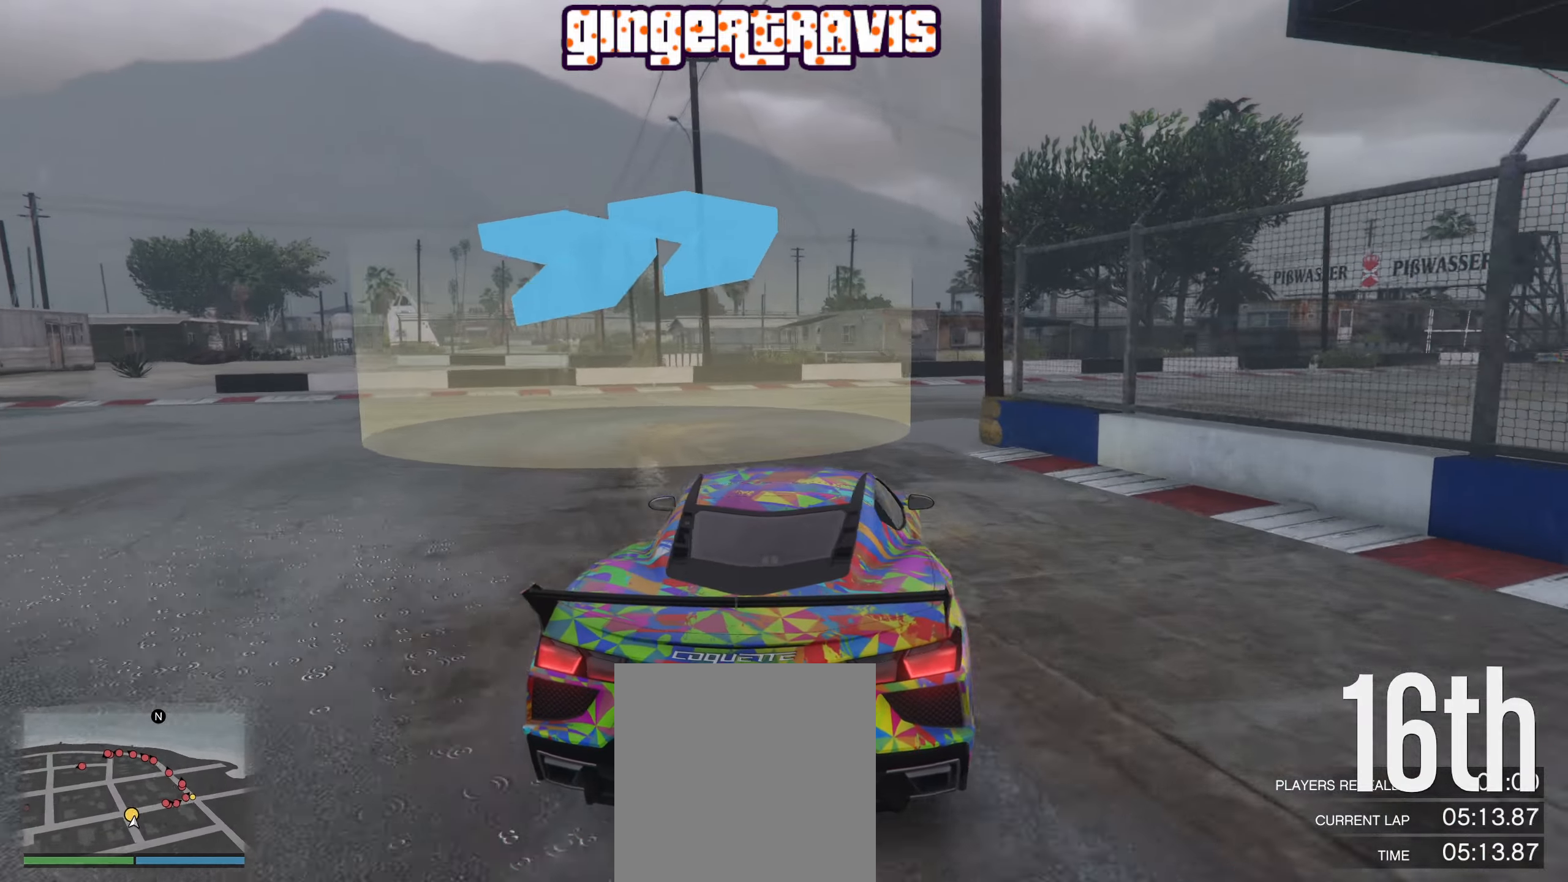
{"buttons": ["R2"], "left_stick": "down-right", "right_stick": "center", "events": [[33, "left_stick", "down-right"], [266, "R2", "down"]]}
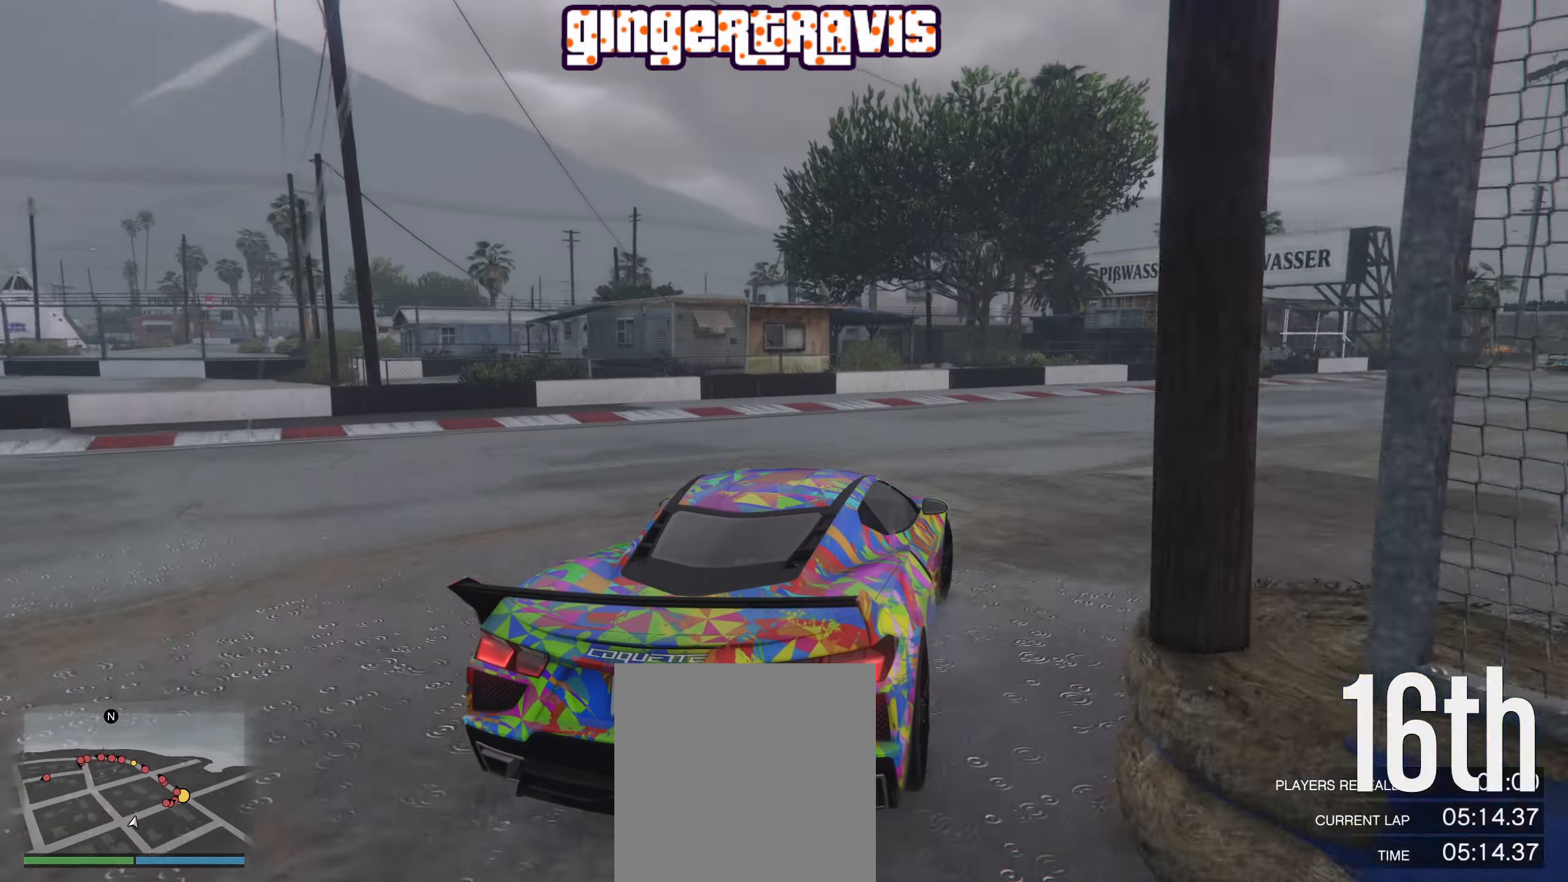
{"buttons": ["R2"], "left_stick": "down-right", "right_stick": "center", "events": [[283, "left_stick", "center"], [400, "left_stick", "down-right"]]}
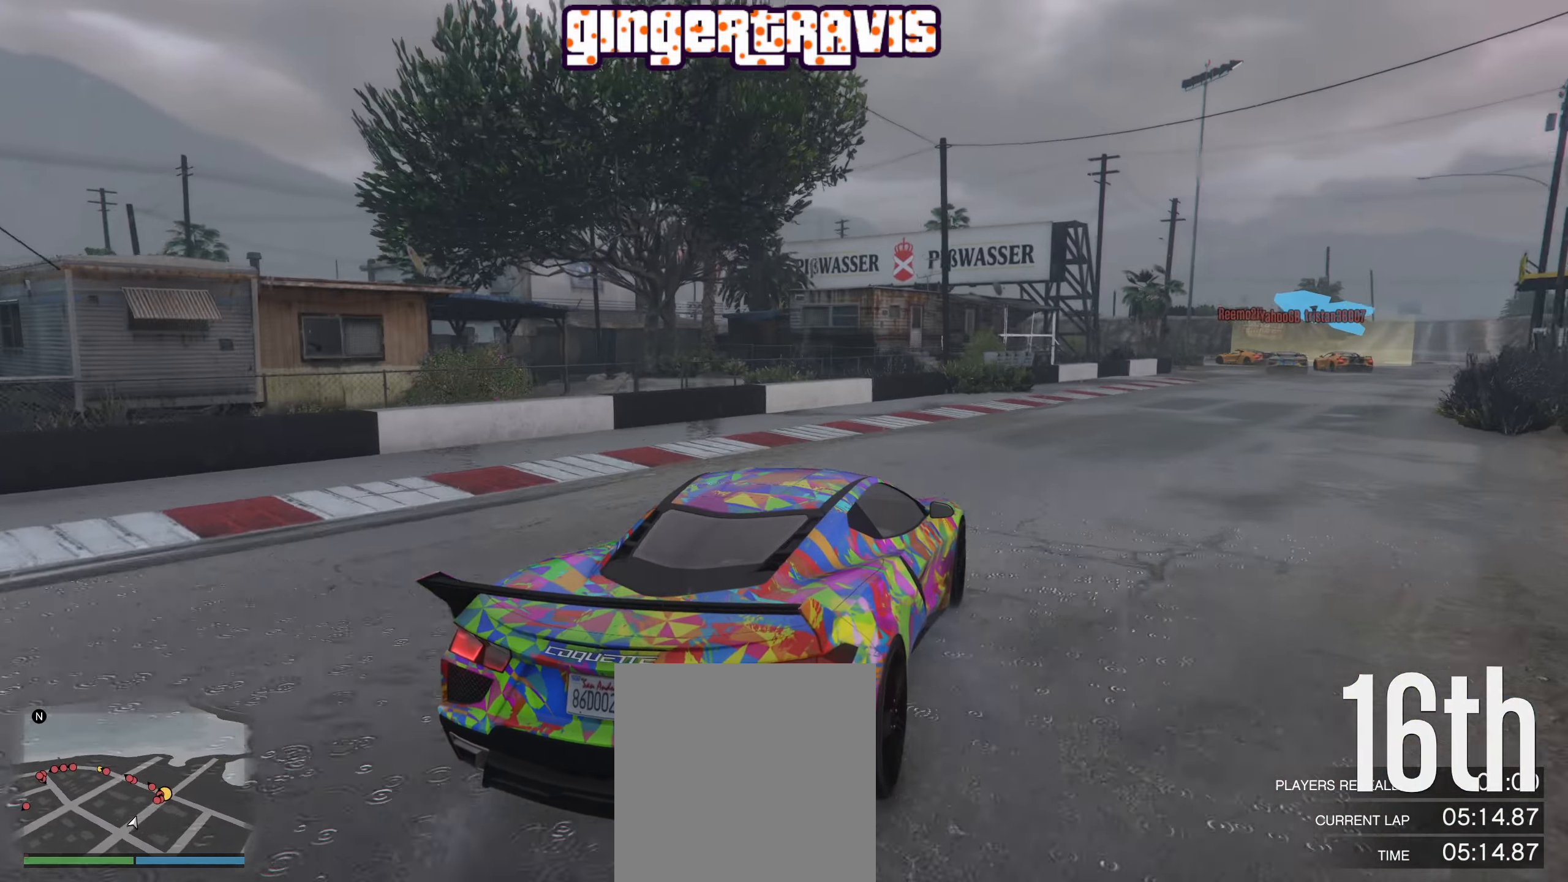
{"buttons": ["R2"], "left_stick": "center", "right_stick": "center", "events": [[100, "left_stick", "center"], [166, "left_stick", "down-right"], [266, "left_stick", "center"]]}
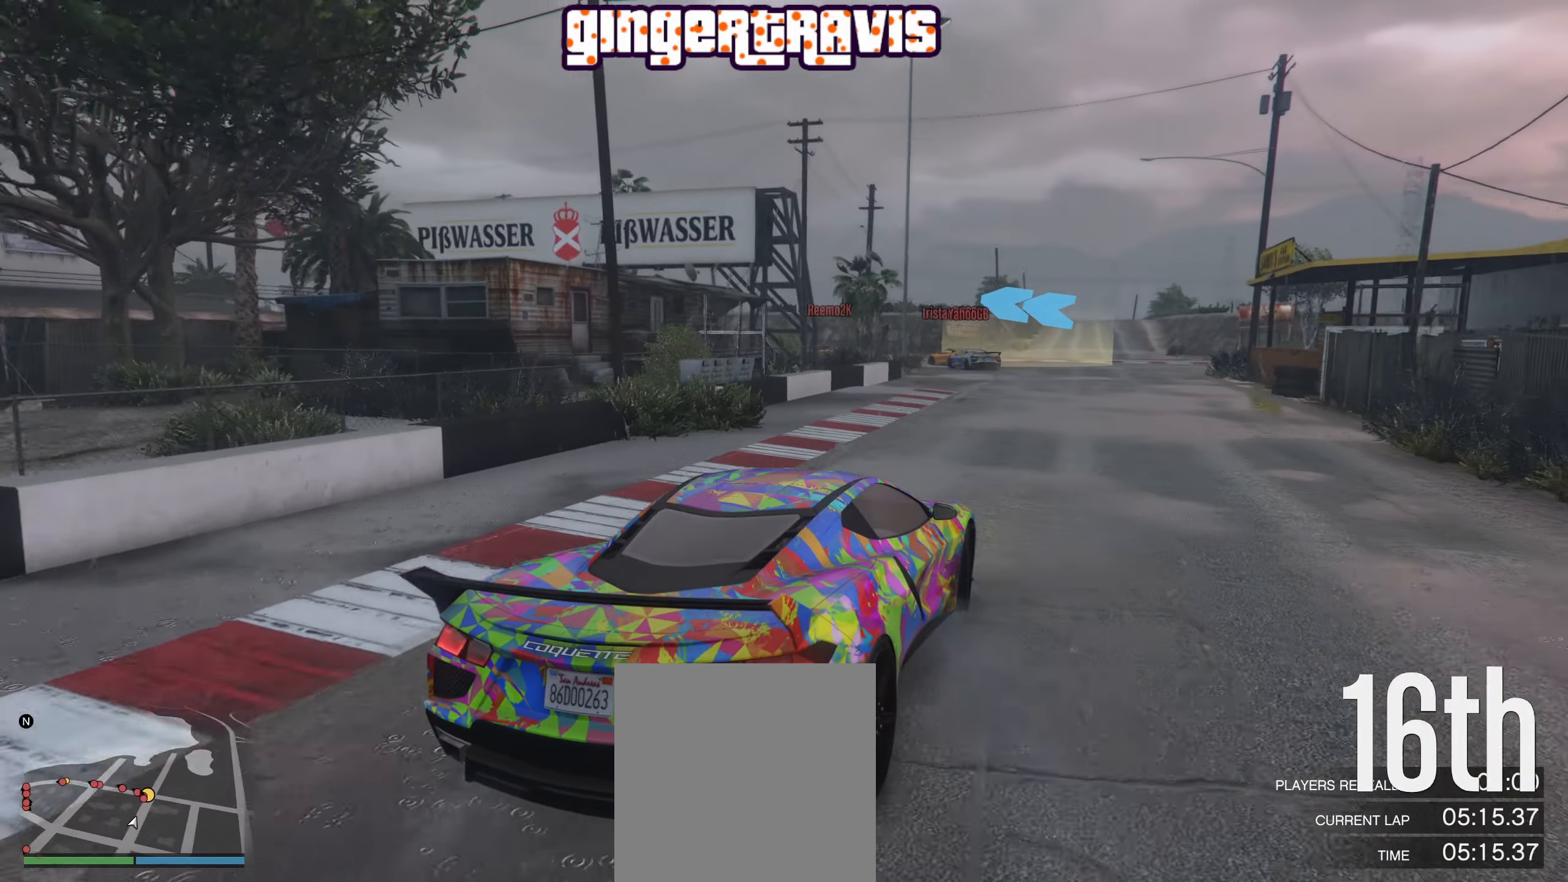
{"buttons": ["R2"], "left_stick": "center", "right_stick": "center", "events": [[50, "left_stick", "down-right"], [233, "left_stick", "center"]]}
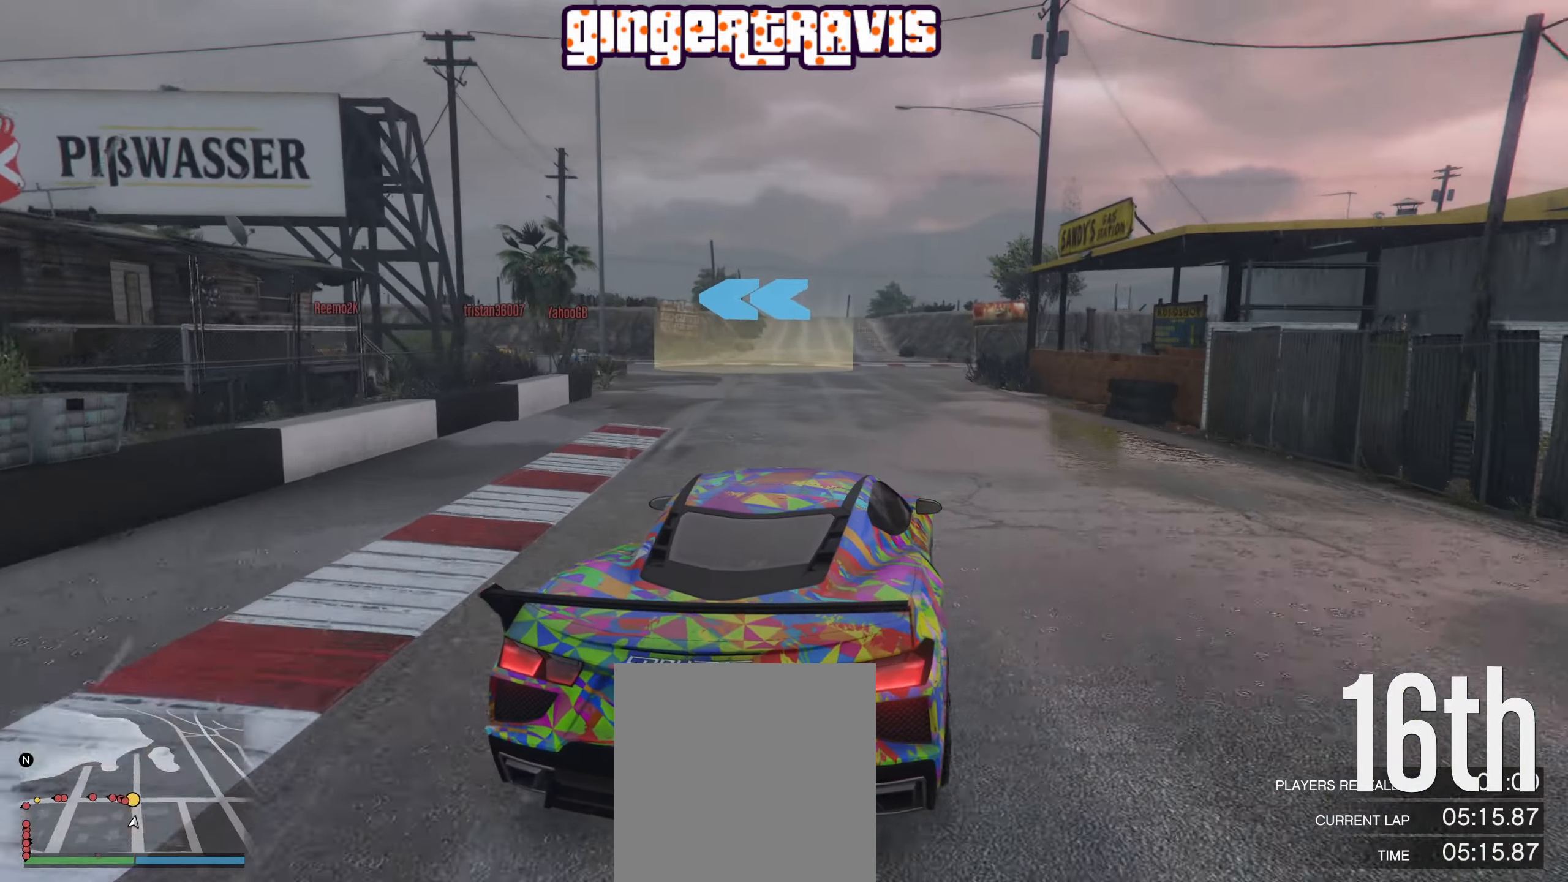
{"buttons": [], "left_stick": "down-left", "right_stick": "center", "events": [[116, "left_stick", "left"], [400, "left_stick", "down-left"], [450, "R2", "up"]]}
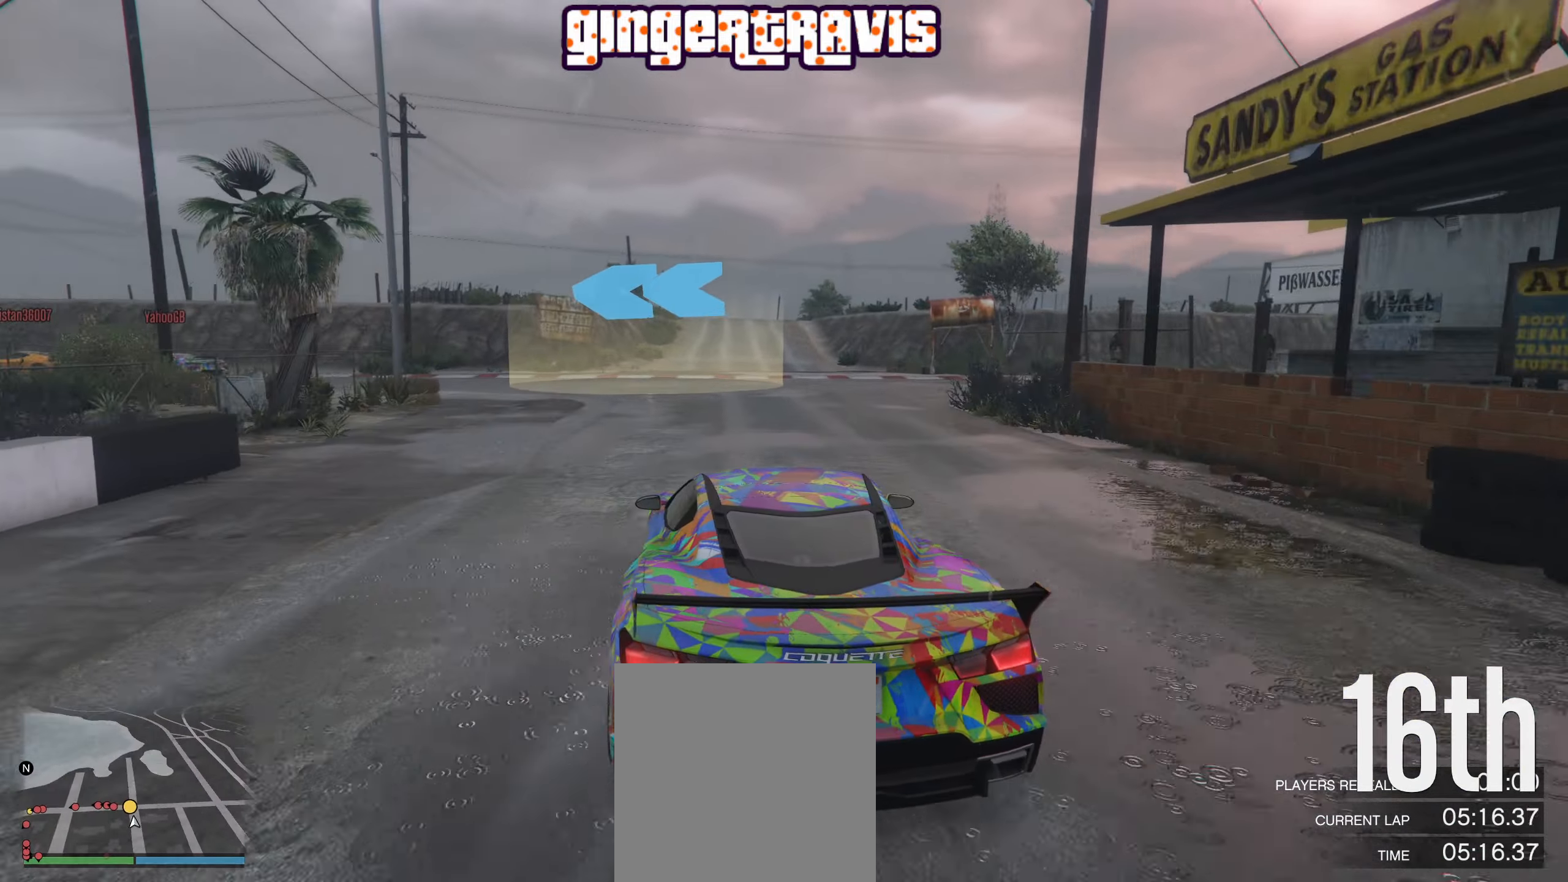
{"buttons": [], "left_stick": "down-left", "right_stick": "center", "events": []}
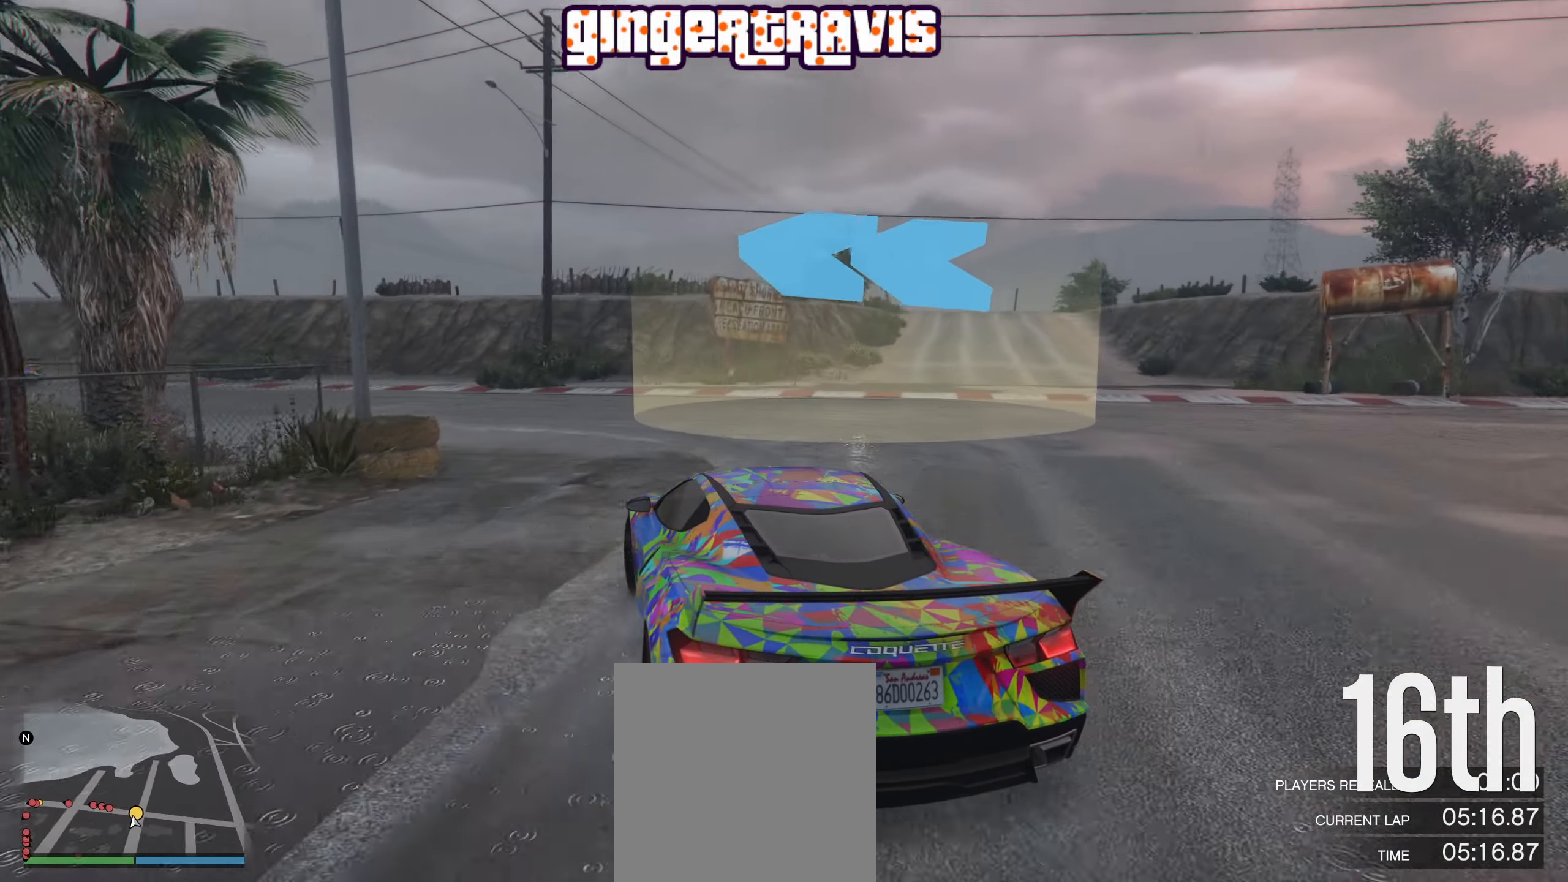
{"buttons": ["R2"], "left_stick": "down-left", "right_stick": "center", "events": [[366, "R2", "down"]]}
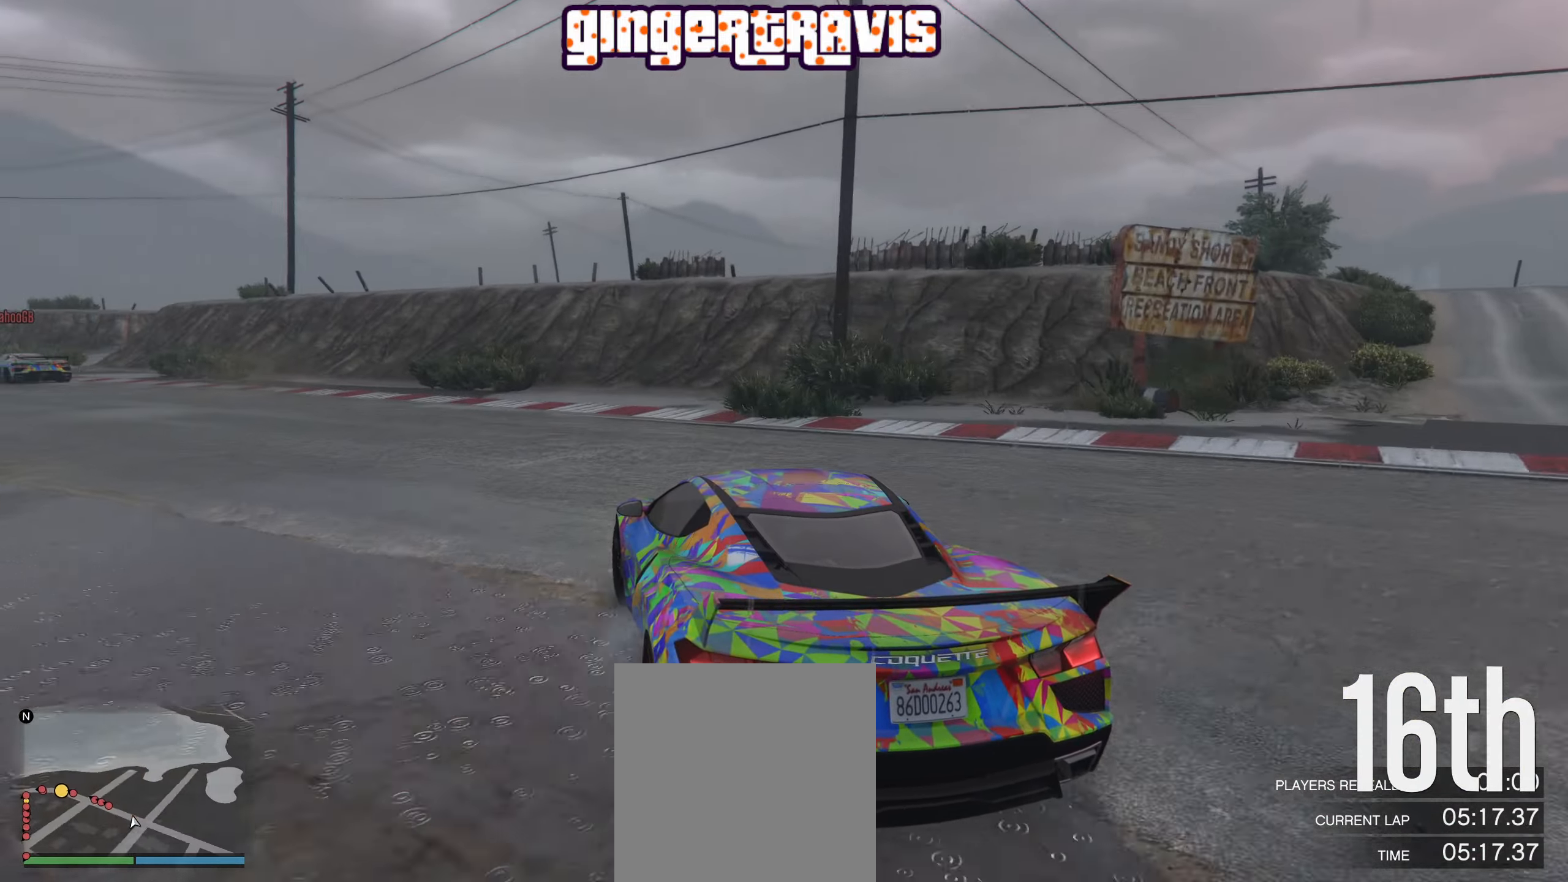
{"buttons": ["R2"], "left_stick": "center", "right_stick": "center", "events": [[233, "left_stick", "center"], [283, "left_stick", "down-left"], [500, "left_stick", "center"]]}
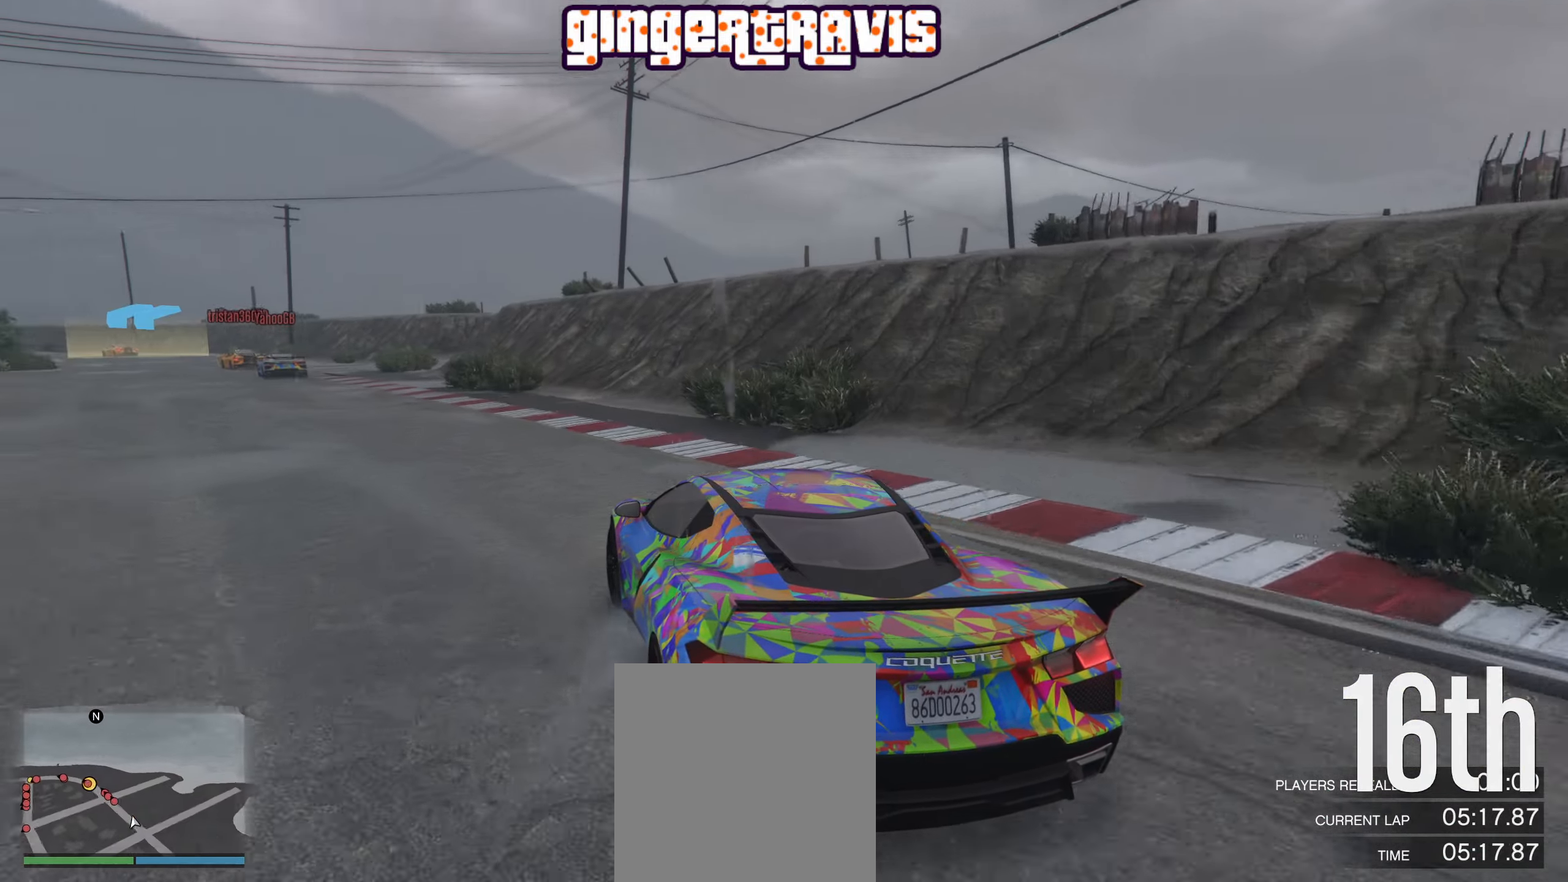
{"buttons": ["R2"], "left_stick": "center", "right_stick": "center", "events": [[150, "left_stick", "down-left"], [350, "left_stick", "center"]]}
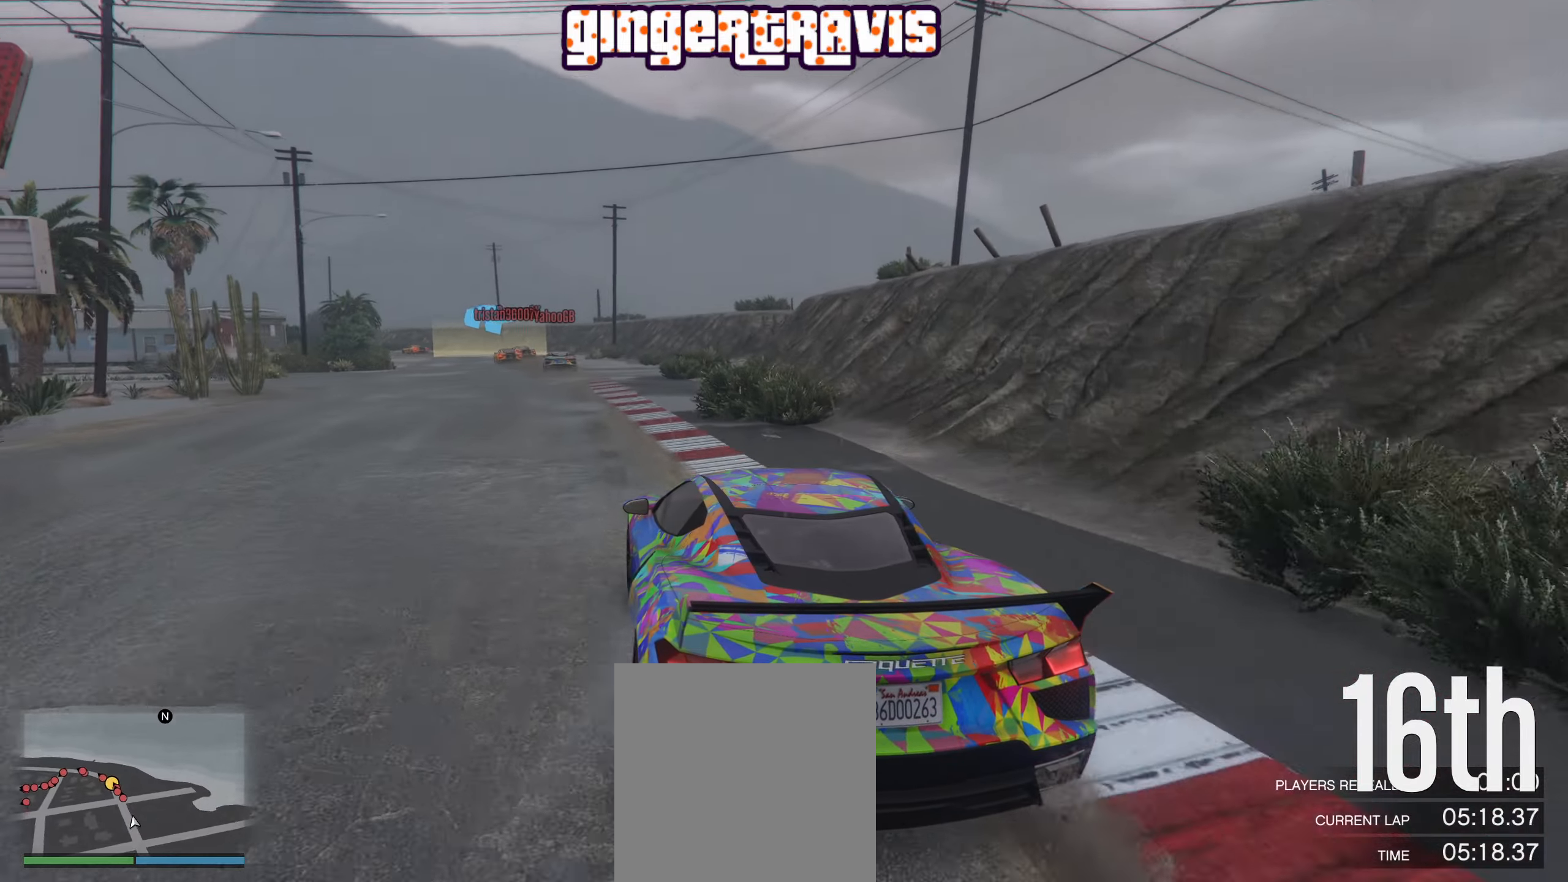
{"buttons": ["R2"], "left_stick": "left", "right_stick": "center", "events": [[400, "left_stick", "left"]]}
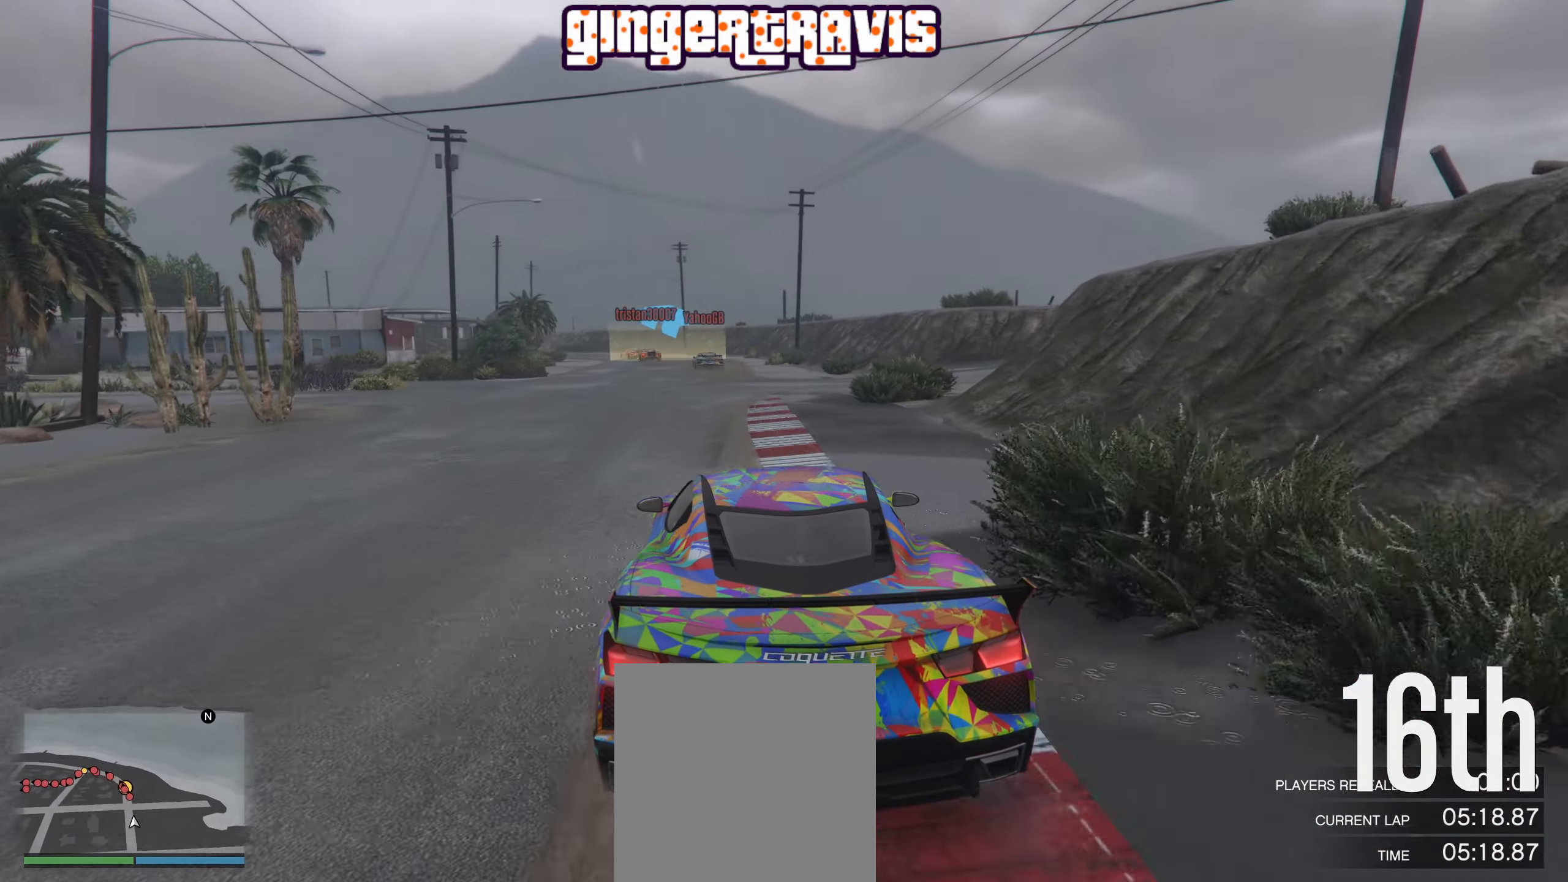
{"buttons": ["R2"], "left_stick": "right", "right_stick": "center", "events": [[17, "left_stick", "center"], [483, "left_stick", "right"]]}
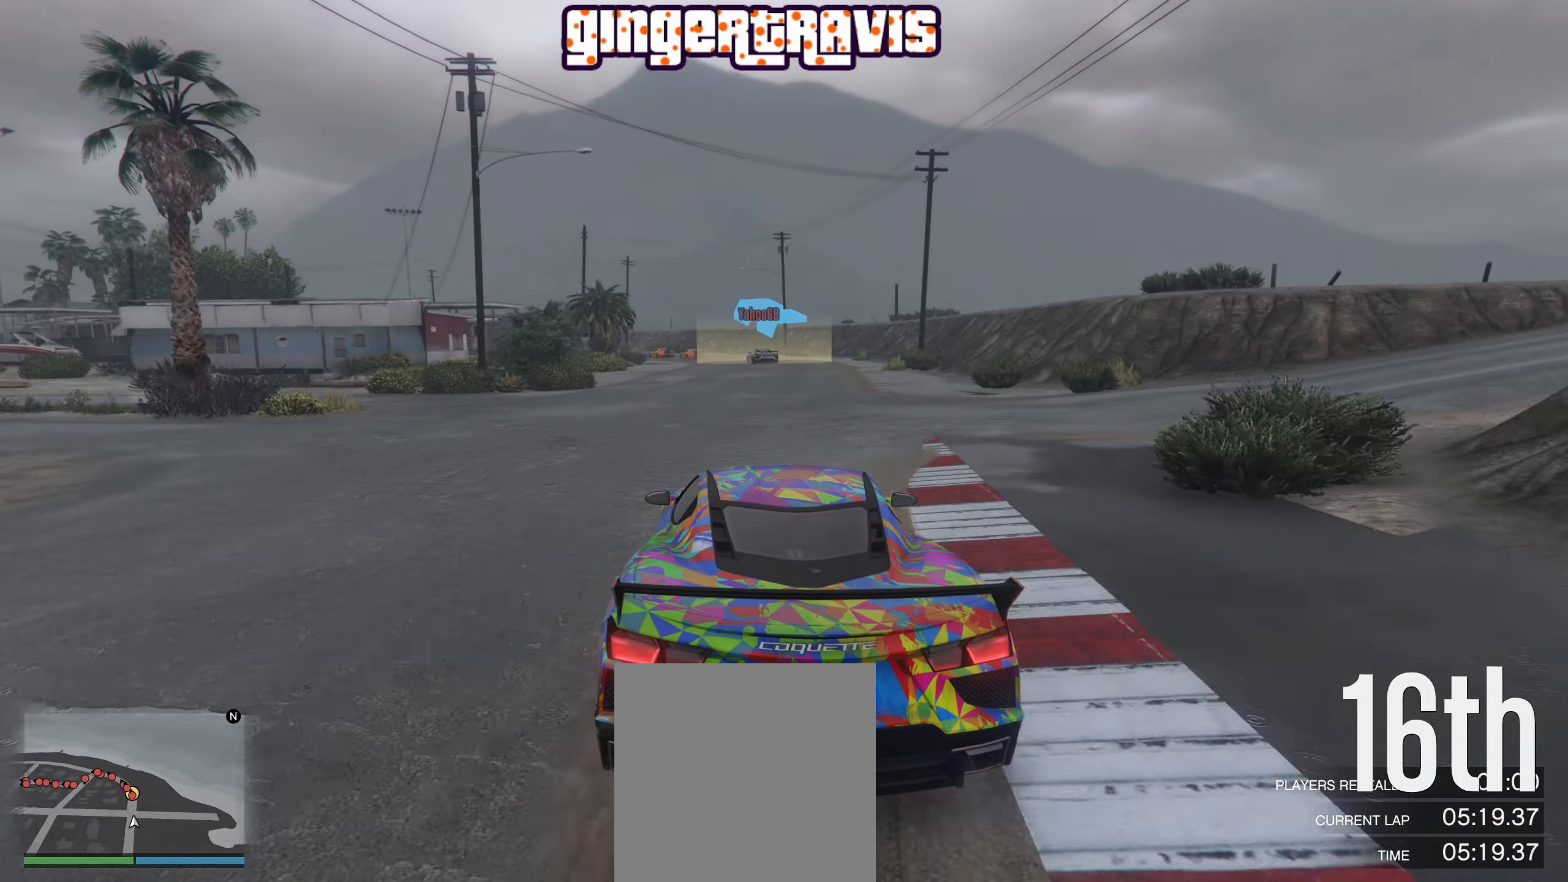
{"buttons": ["R2"], "left_stick": "center", "right_stick": "center", "events": [[100, "left_stick", "center"]]}
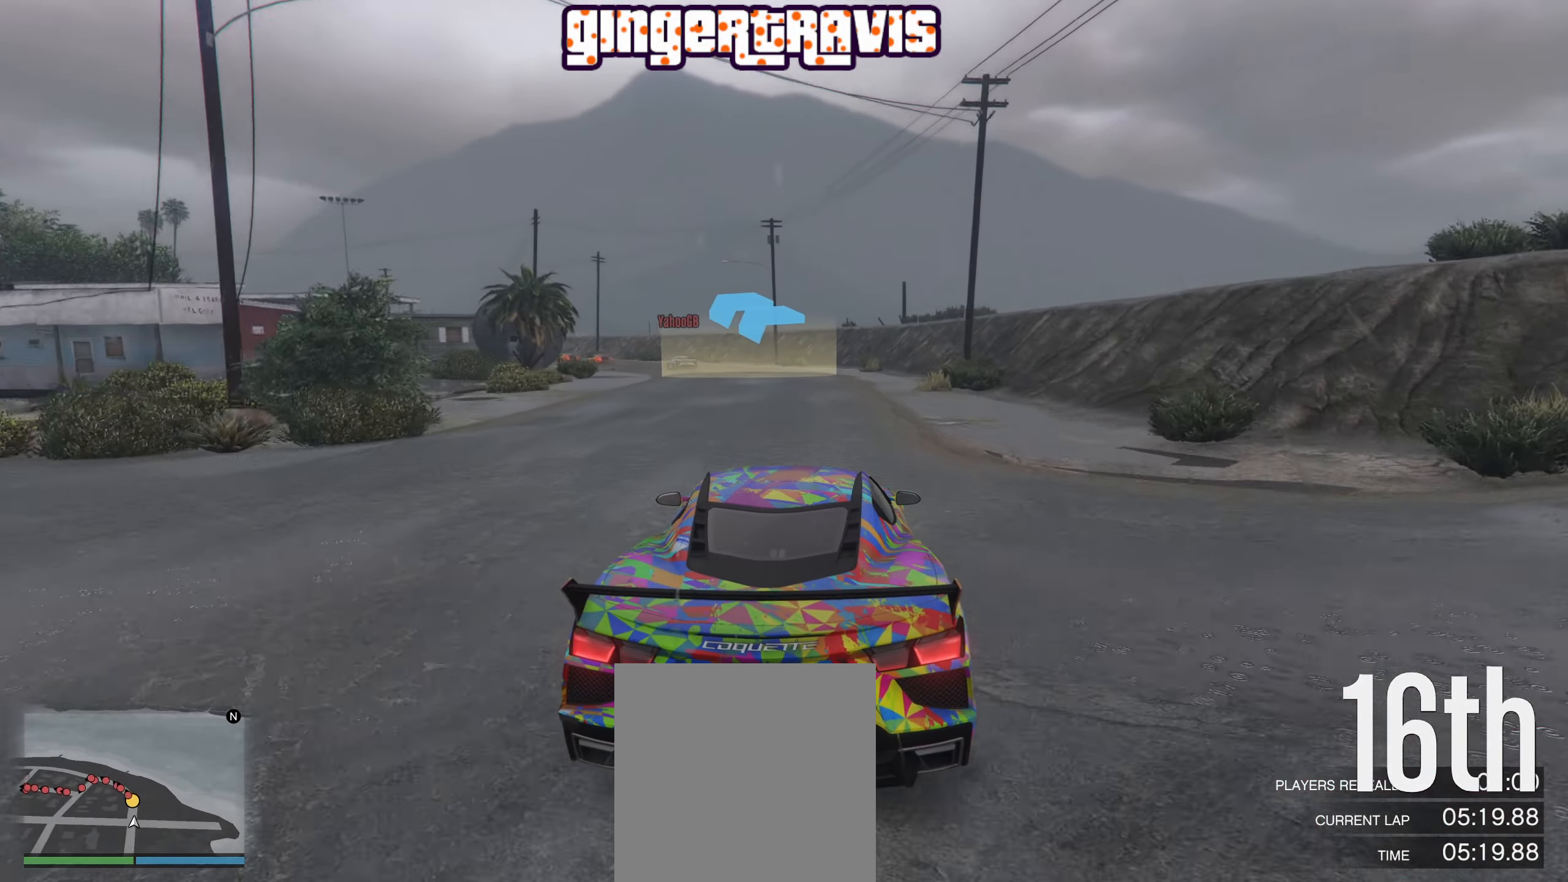
{"buttons": ["R2"], "left_stick": "center", "right_stick": "center", "events": [[300, "left_stick", "left"], [450, "left_stick", "center"]]}
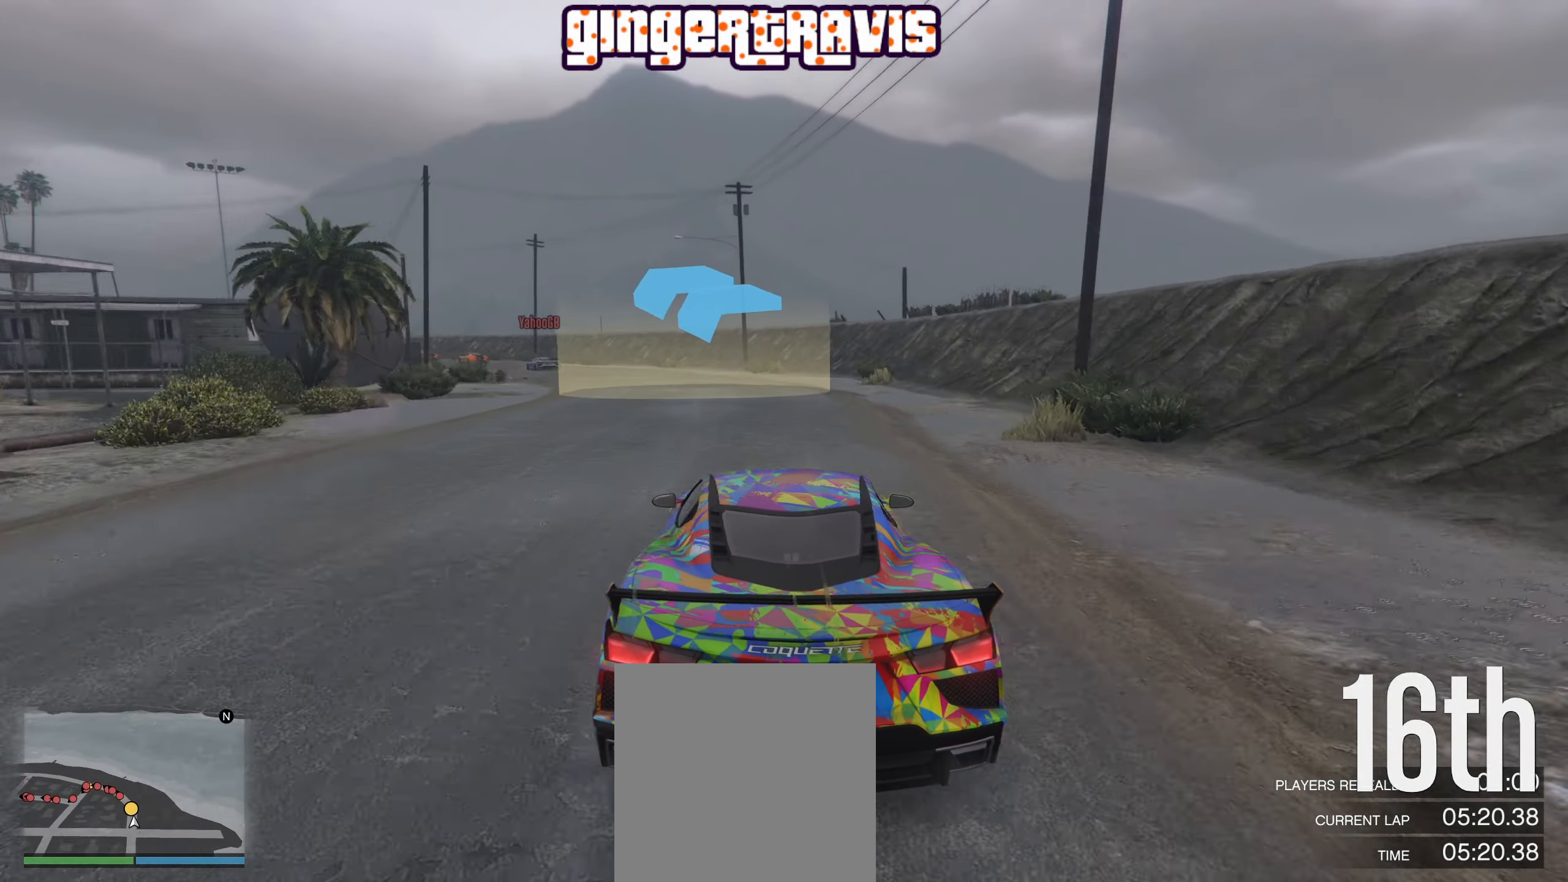
{"buttons": ["R2"], "left_stick": "center", "right_stick": "center", "events": [[183, "left_stick", "left"], [367, "left_stick", "center"]]}
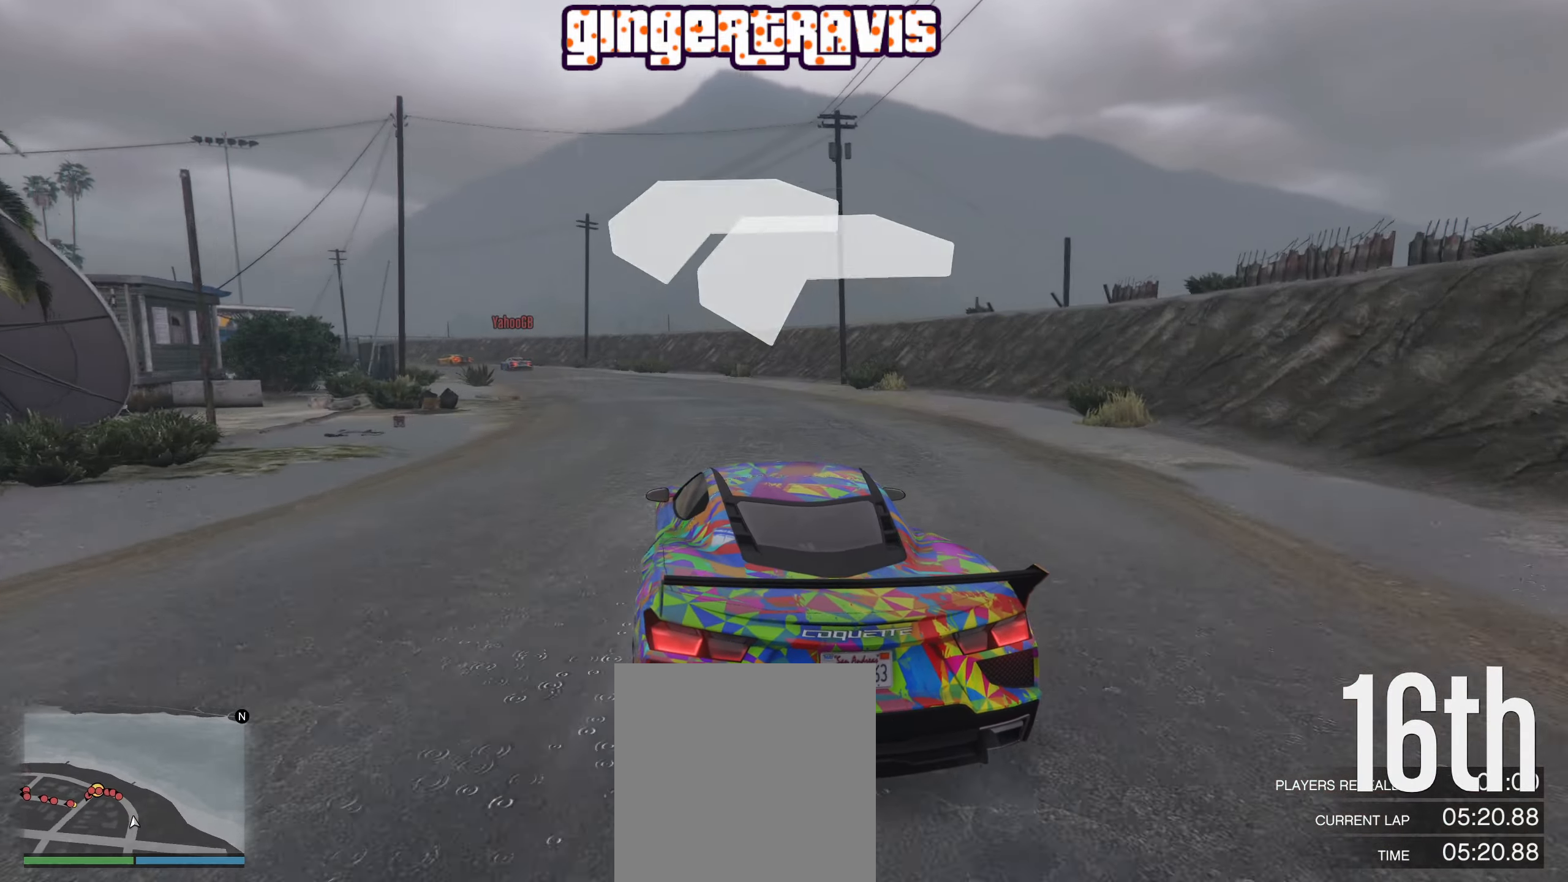
{"buttons": ["R2"], "left_stick": "center", "right_stick": "center", "events": [[83, "left_stick", "left"], [250, "left_stick", "center"]]}
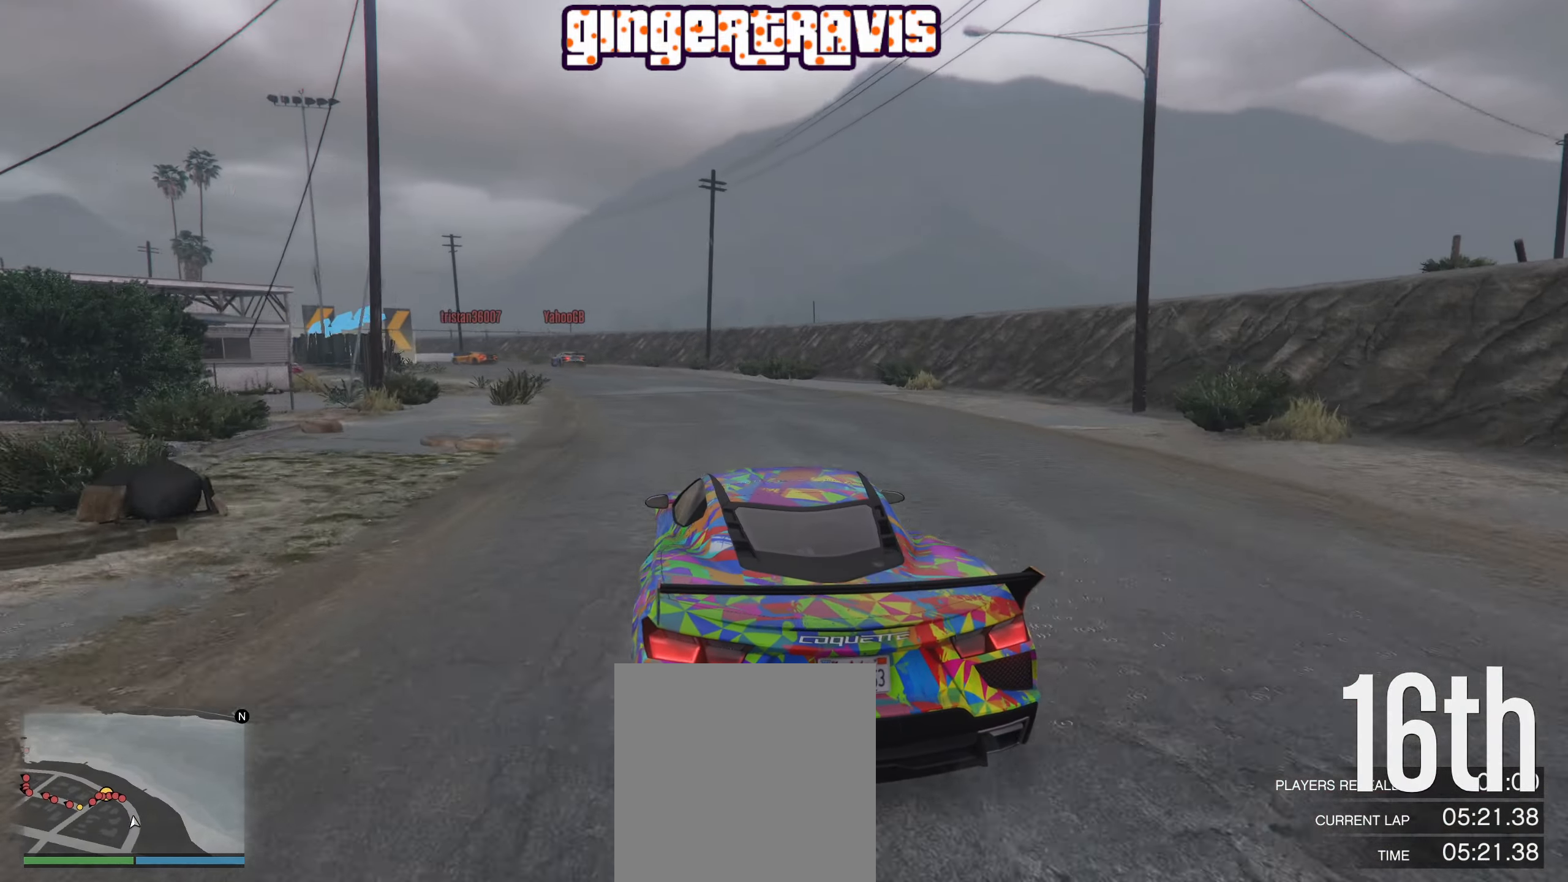
{"buttons": ["R2"], "left_stick": "left", "right_stick": "center", "events": [[50, "left_stick", "left"], [233, "left_stick", "center"], [467, "left_stick", "left"]]}
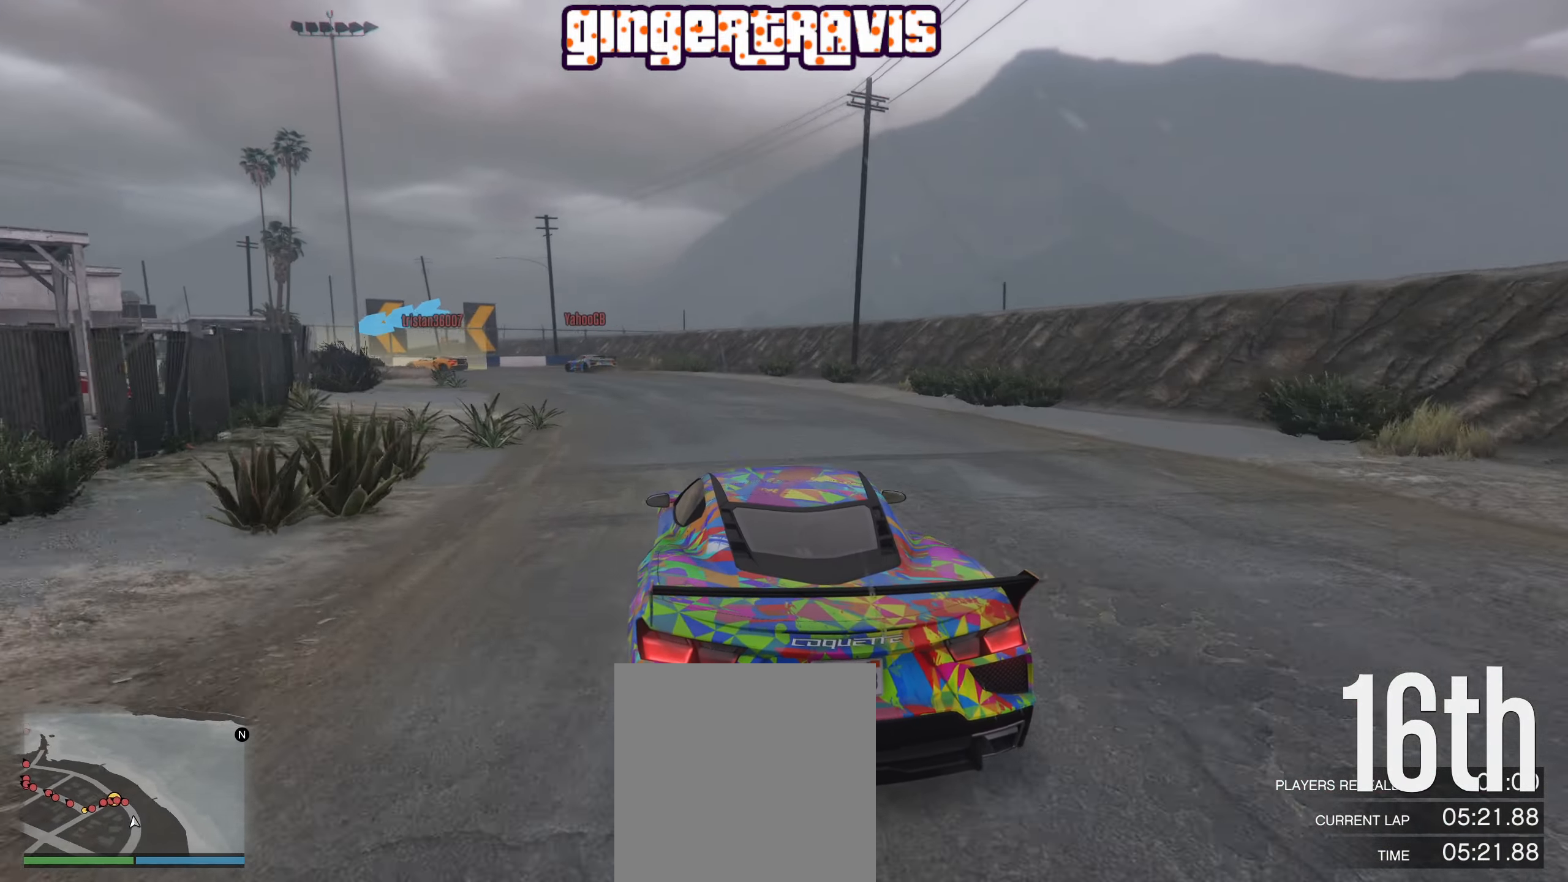
{"buttons": ["L2"], "left_stick": "down-left", "right_stick": "center", "events": [[67, "R2", "up"], [133, "left_stick", "center"], [317, "L2", "down"], [333, "left_stick", "left"], [417, "left_stick", "down-left"]]}
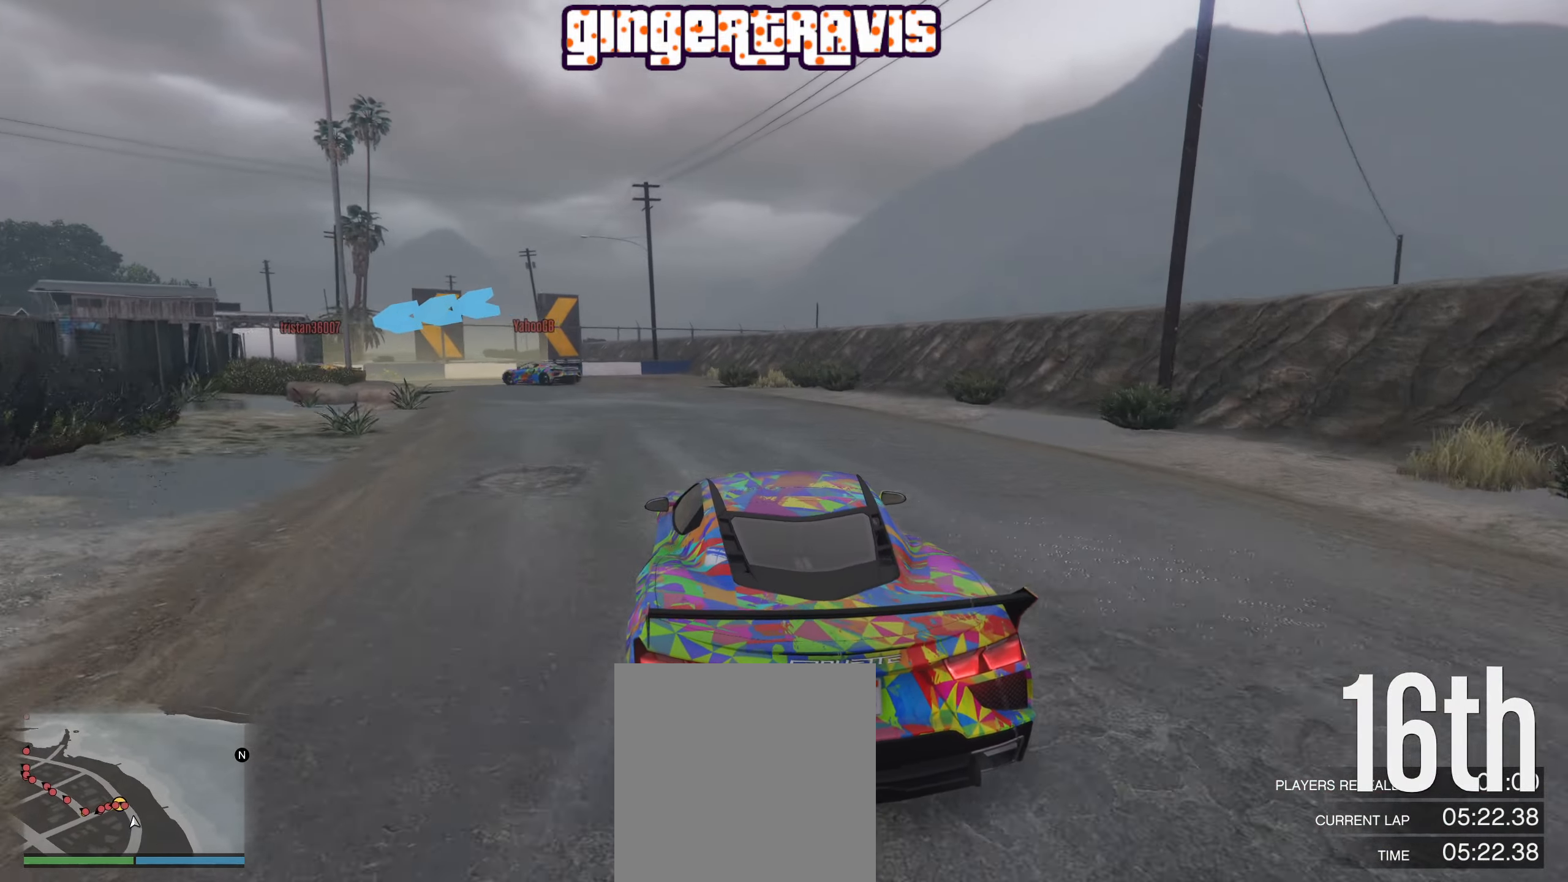
{"buttons": [], "left_stick": "down-left", "right_stick": "center", "events": [[383, "L2", "up"]]}
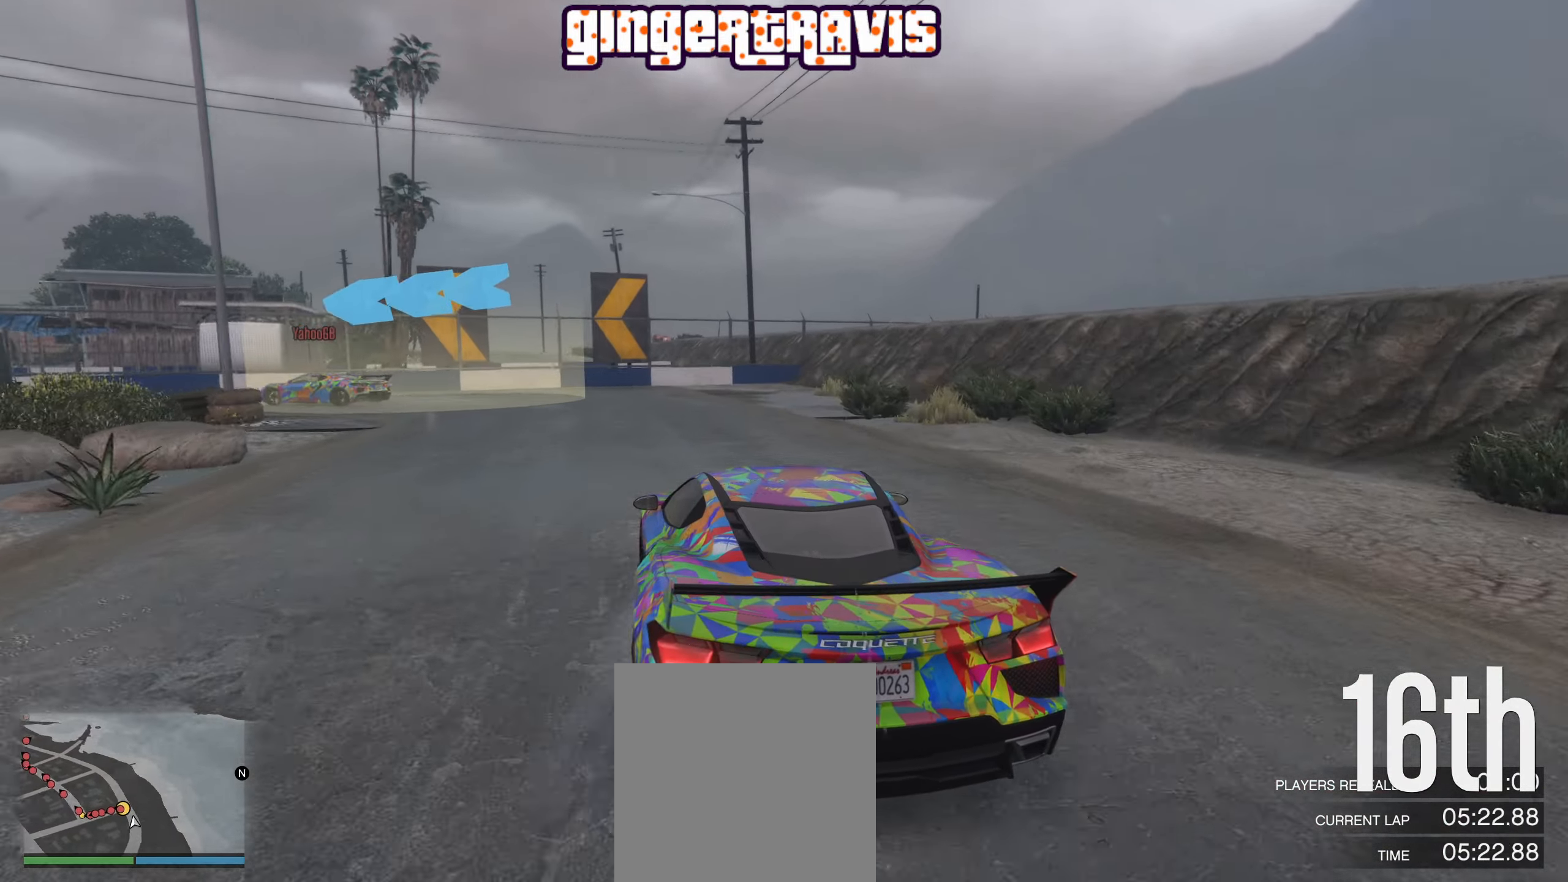
{"buttons": [], "left_stick": "down-left", "right_stick": "center", "events": [[83, "L2", "down"], [284, "L2", "up"]]}
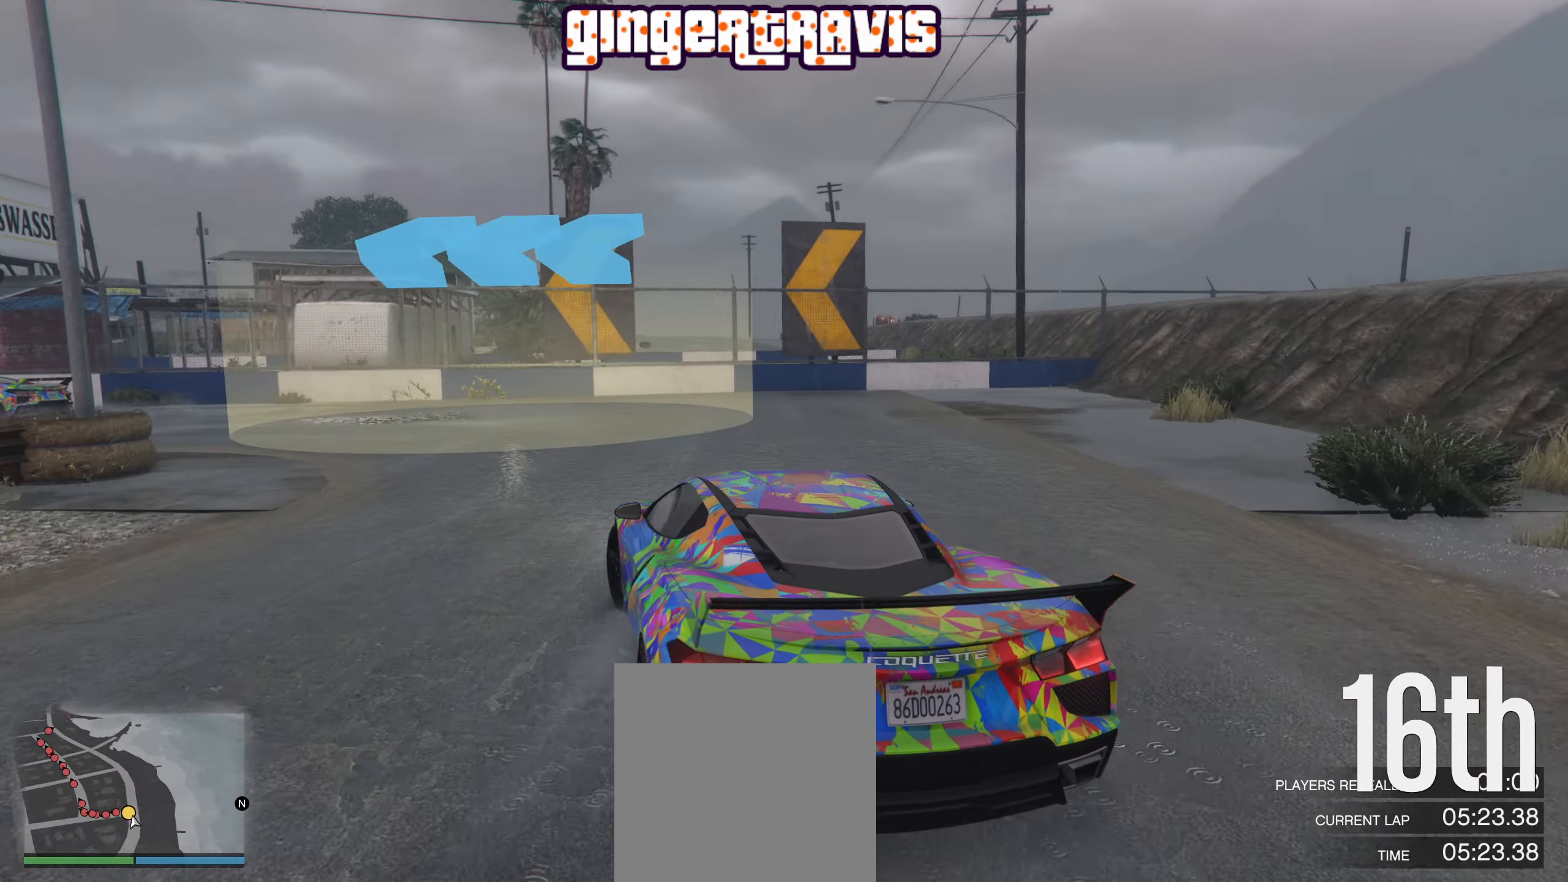
{"buttons": [], "left_stick": "down-left", "right_stick": "center", "events": []}
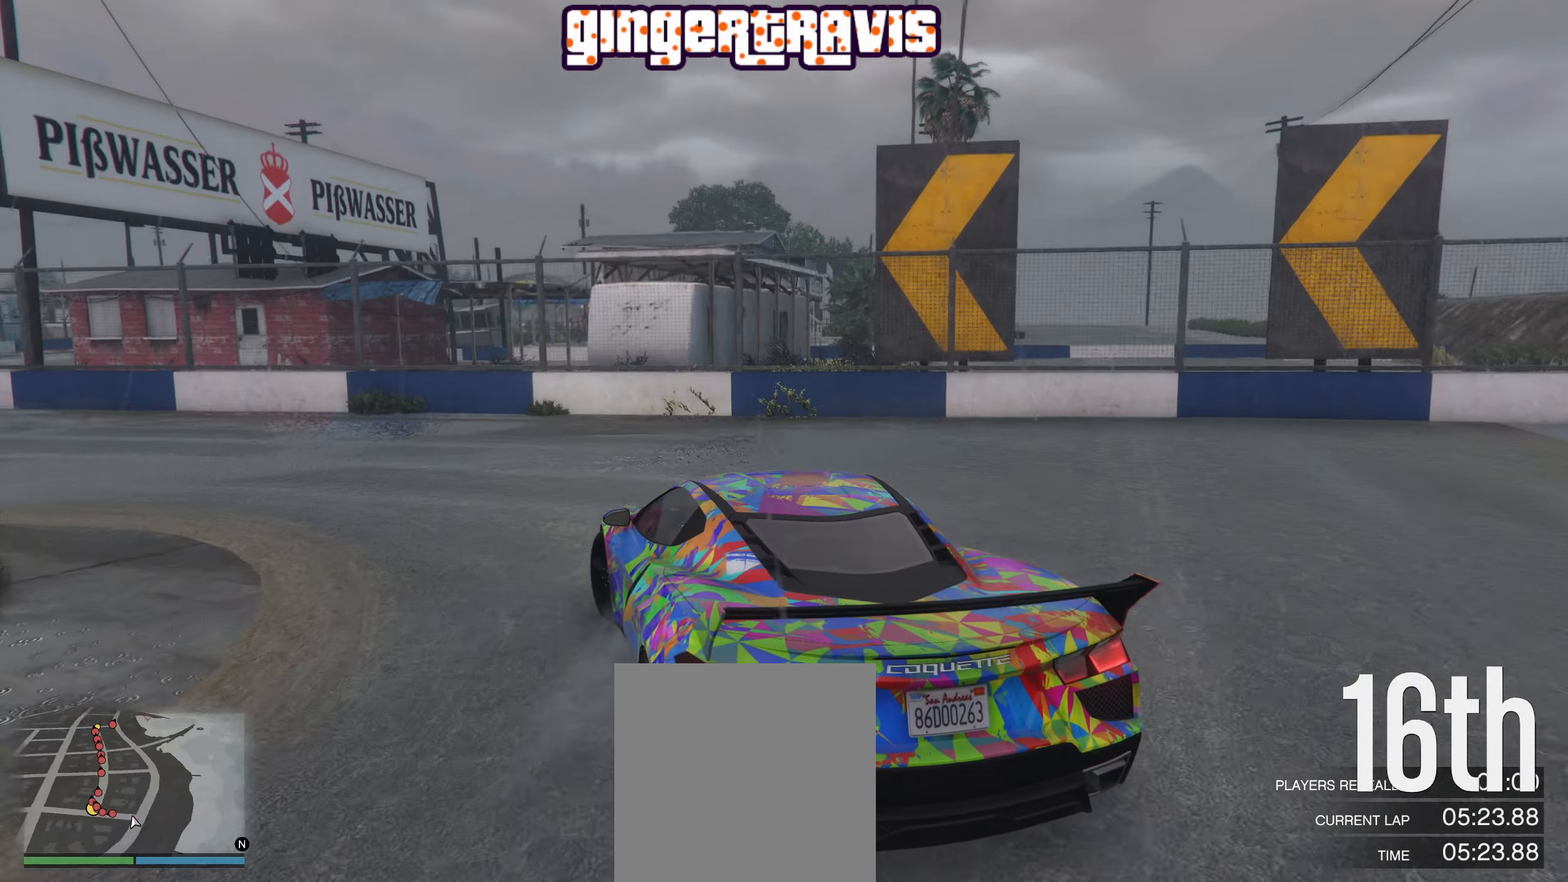
{"buttons": ["R2"], "left_stick": "down-left", "right_stick": "center", "events": [[284, "R2", "down"]]}
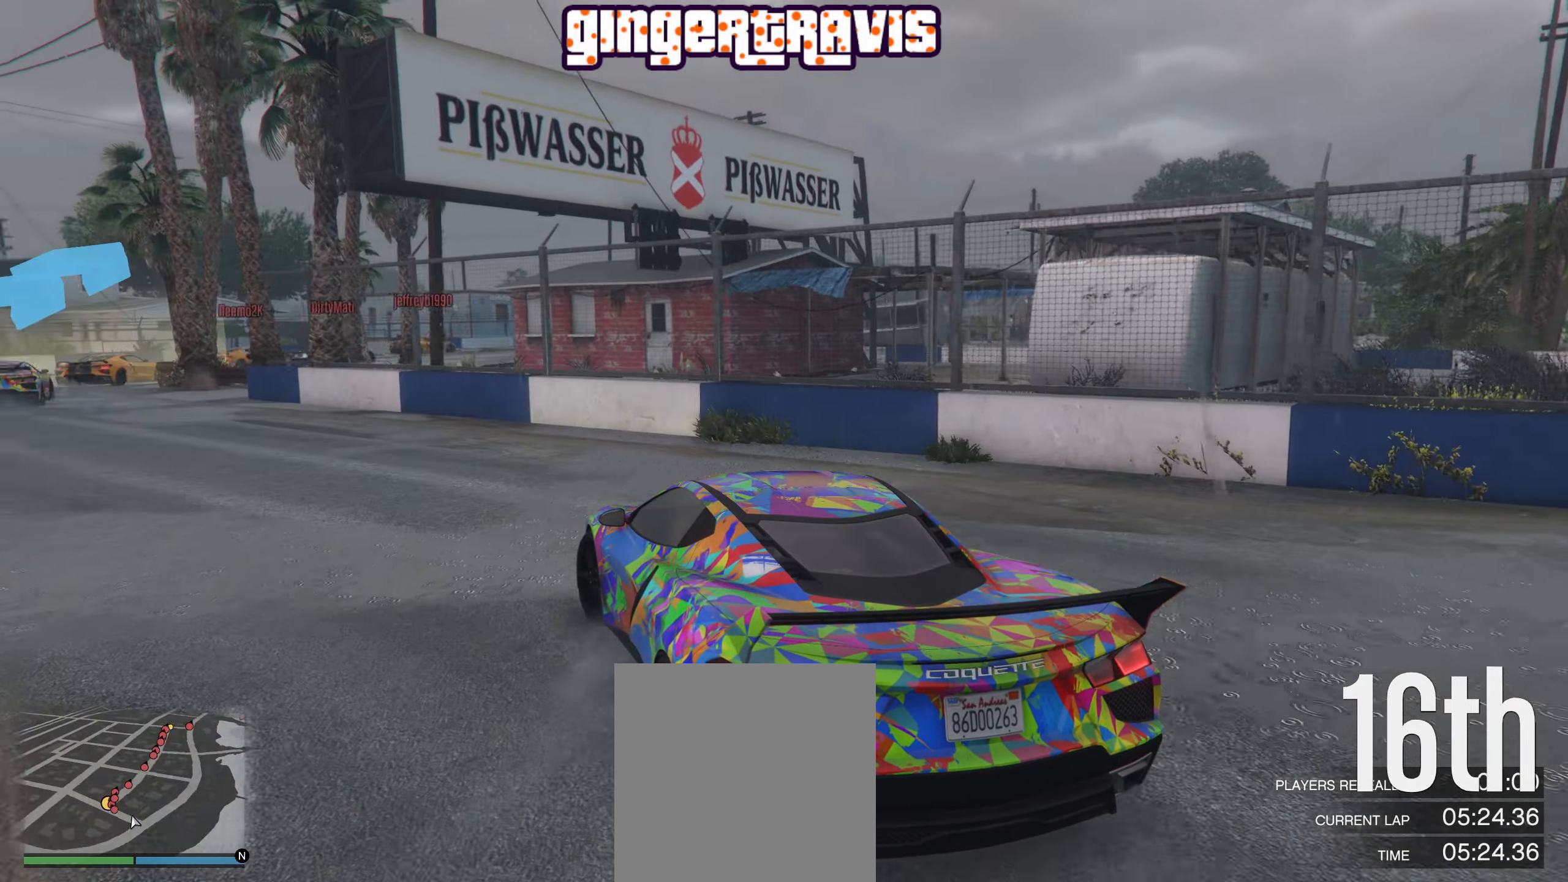
{"buttons": ["R2"], "left_stick": "down-left", "right_stick": "center", "events": [[134, "left_stick", "center"], [217, "left_stick", "down-left"]]}
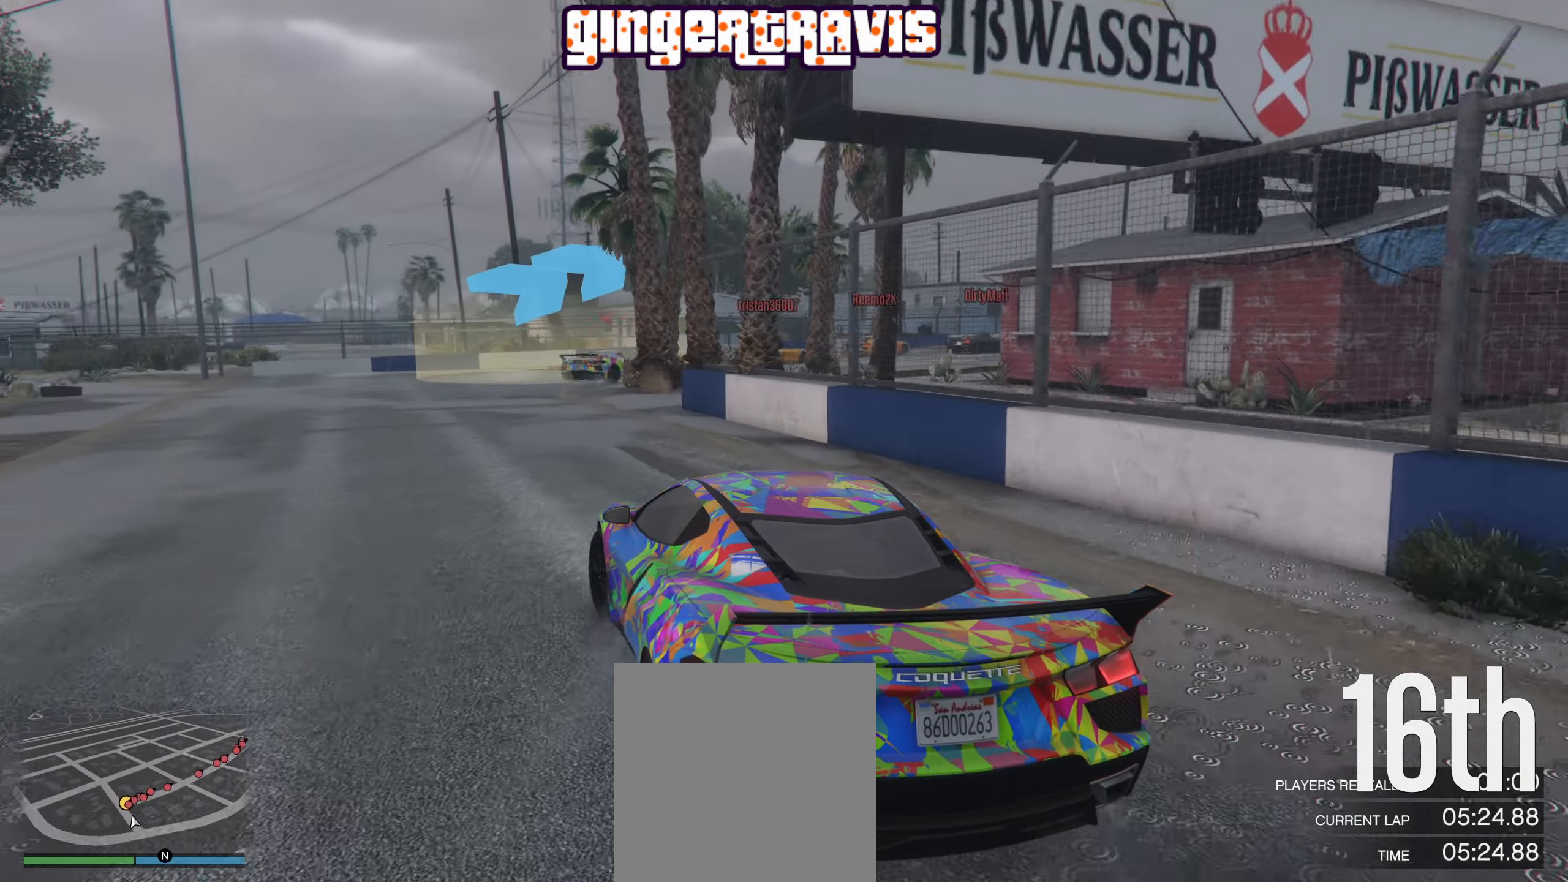
{"buttons": ["R2"], "left_stick": "right", "right_stick": "center", "events": [[17, "left_stick", "center"], [334, "left_stick", "right"]]}
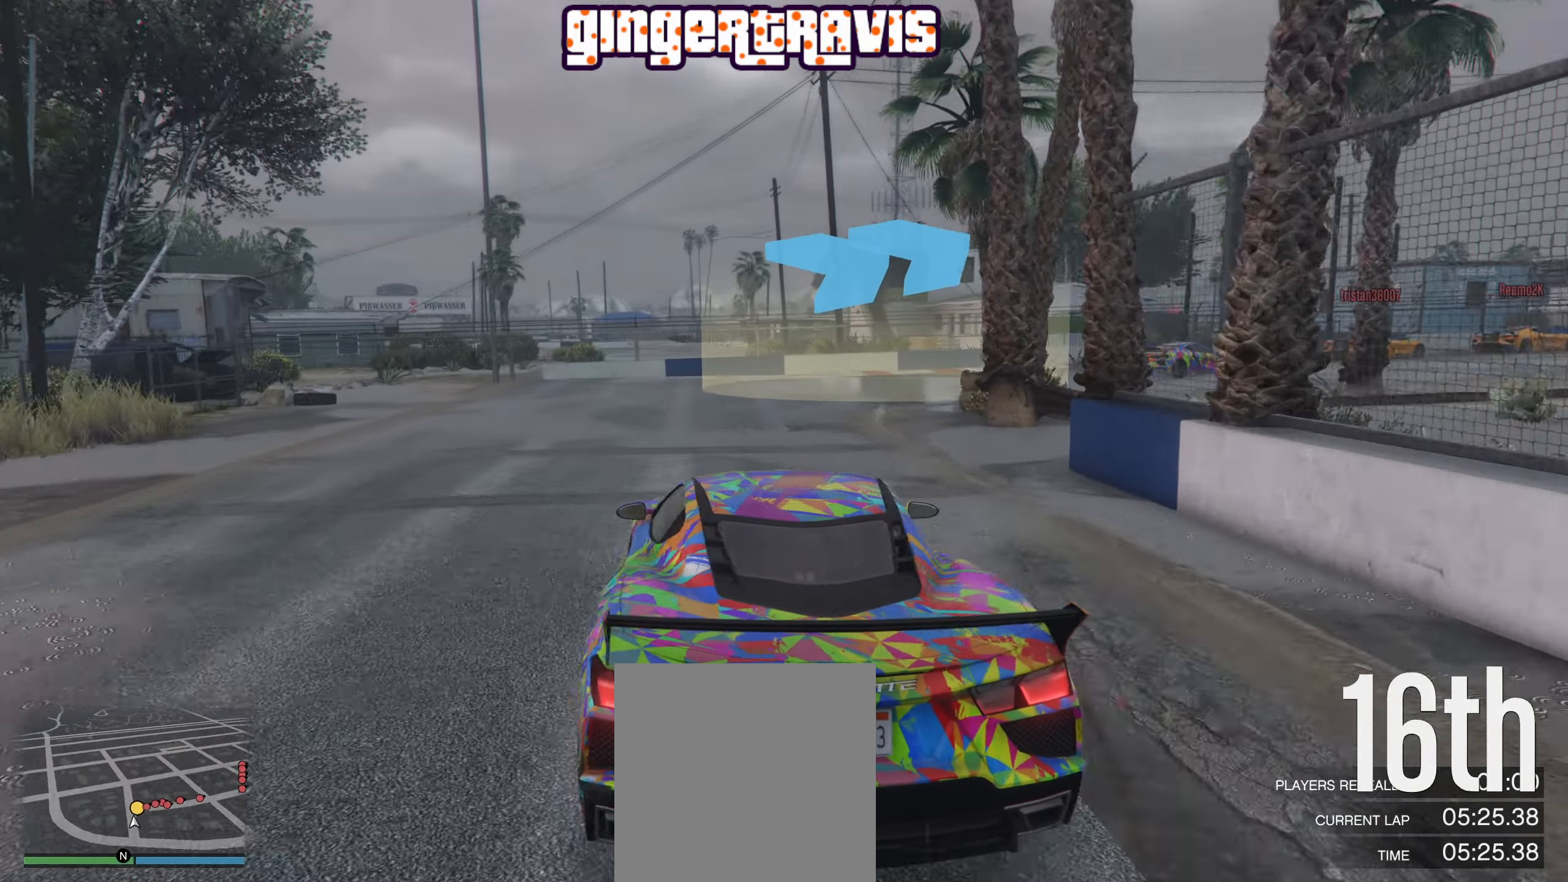
{"buttons": ["R2"], "left_stick": "down-right", "right_stick": "center", "events": [[34, "left_stick", "center"], [117, "left_stick", "right"], [234, "left_stick", "center"], [450, "left_stick", "down-right"]]}
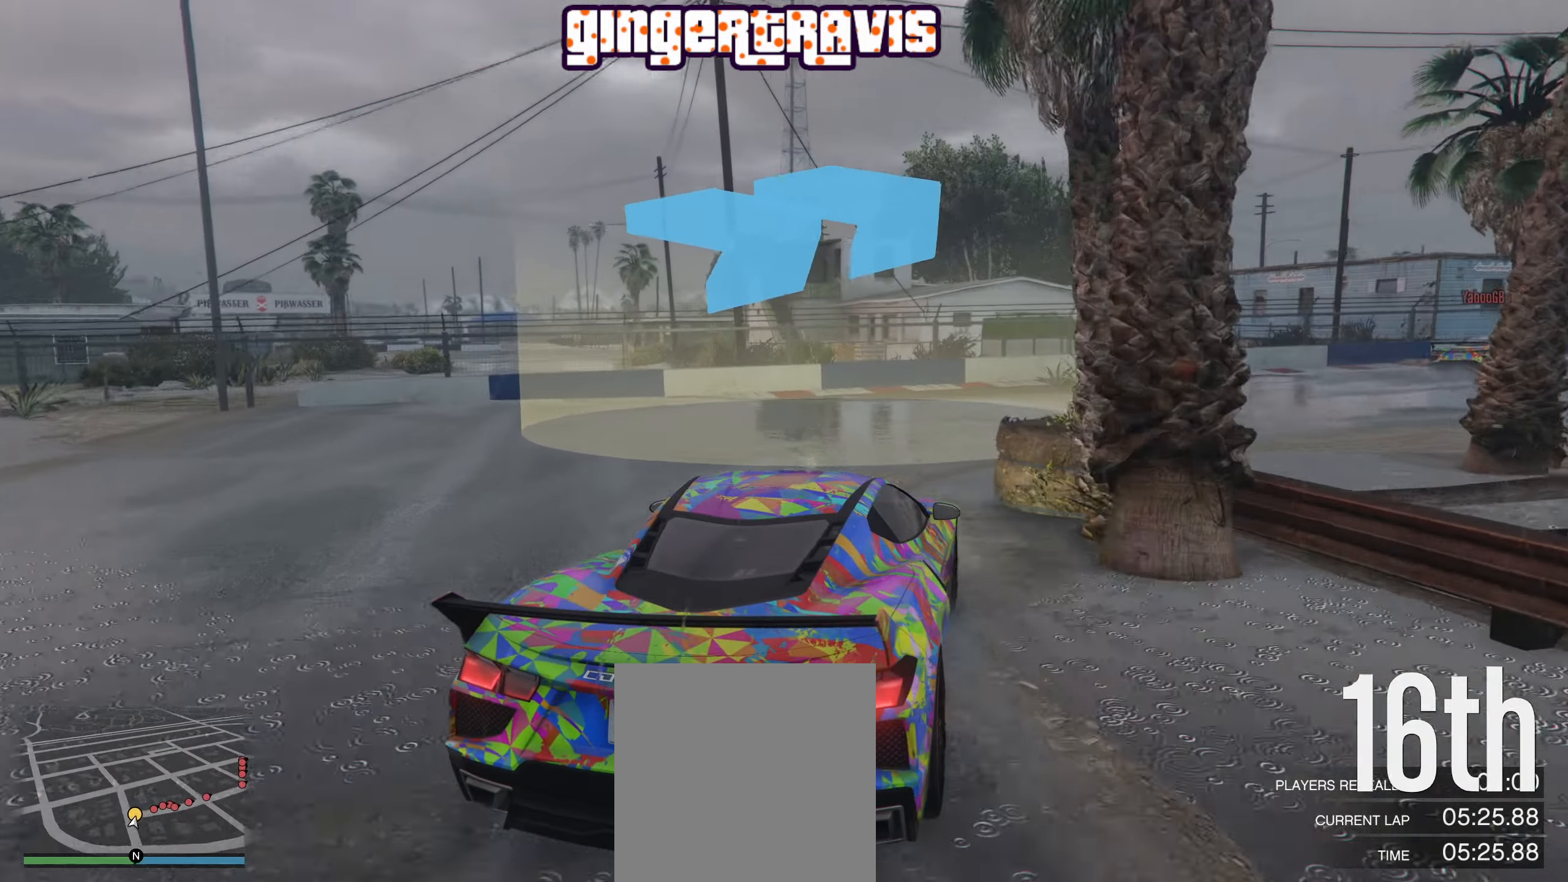
{"buttons": ["R2"], "left_stick": "center", "right_stick": "center", "events": [[500, "left_stick", "center"]]}
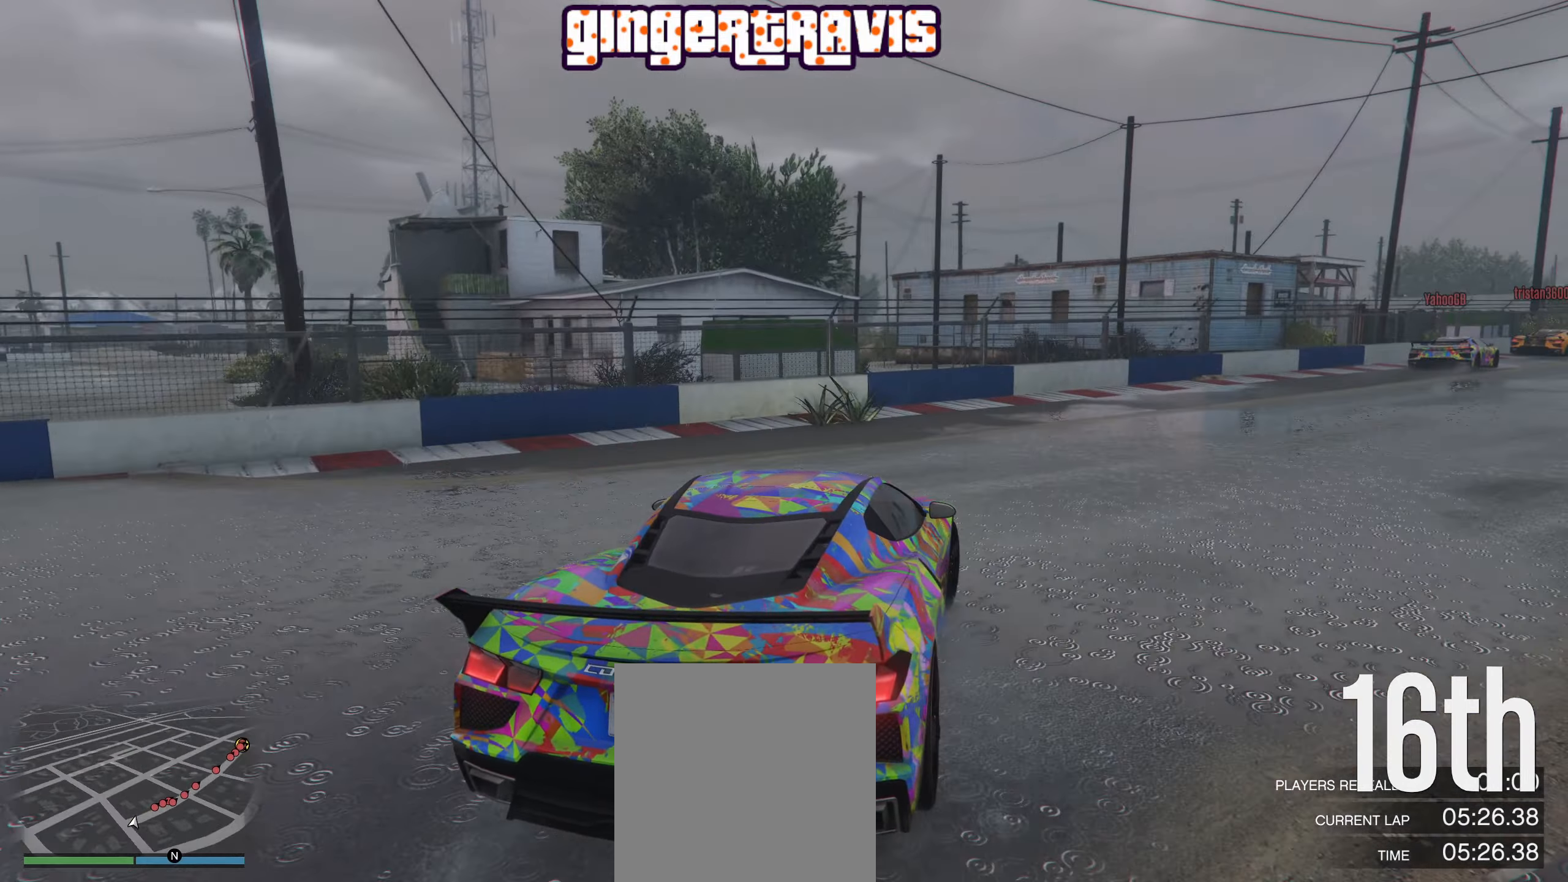
{"buttons": ["R2"], "left_stick": "right", "right_stick": "center", "events": [[100, "left_stick", "right"], [267, "left_stick", "center"], [417, "left_stick", "right"]]}
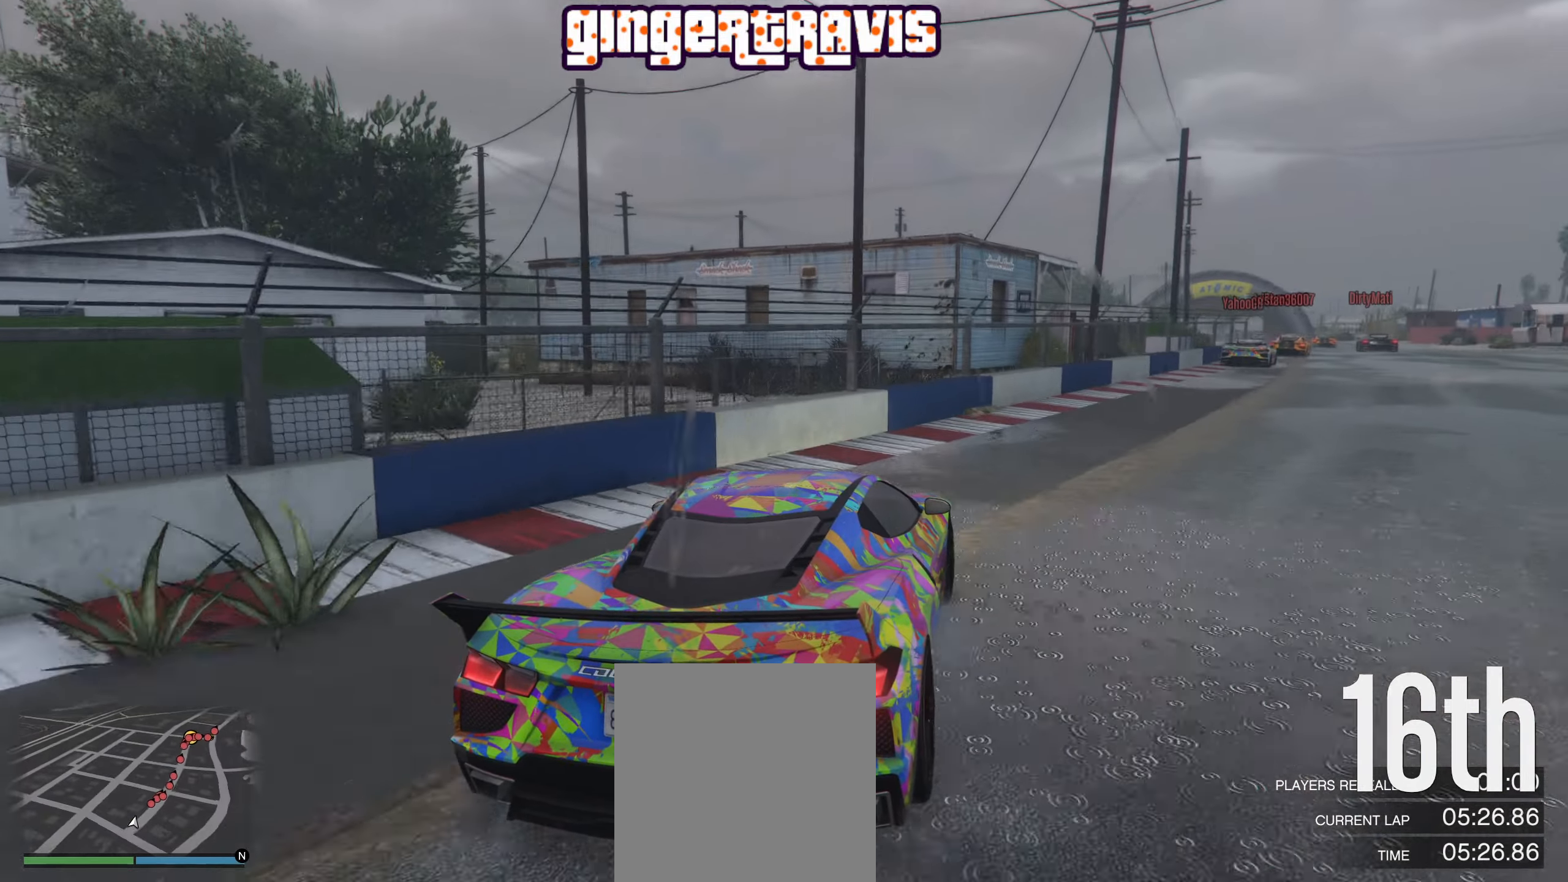
{"buttons": ["R2"], "left_stick": "center", "right_stick": "center", "events": [[100, "left_stick", "center"], [217, "left_stick", "right"], [350, "left_stick", "center"]]}